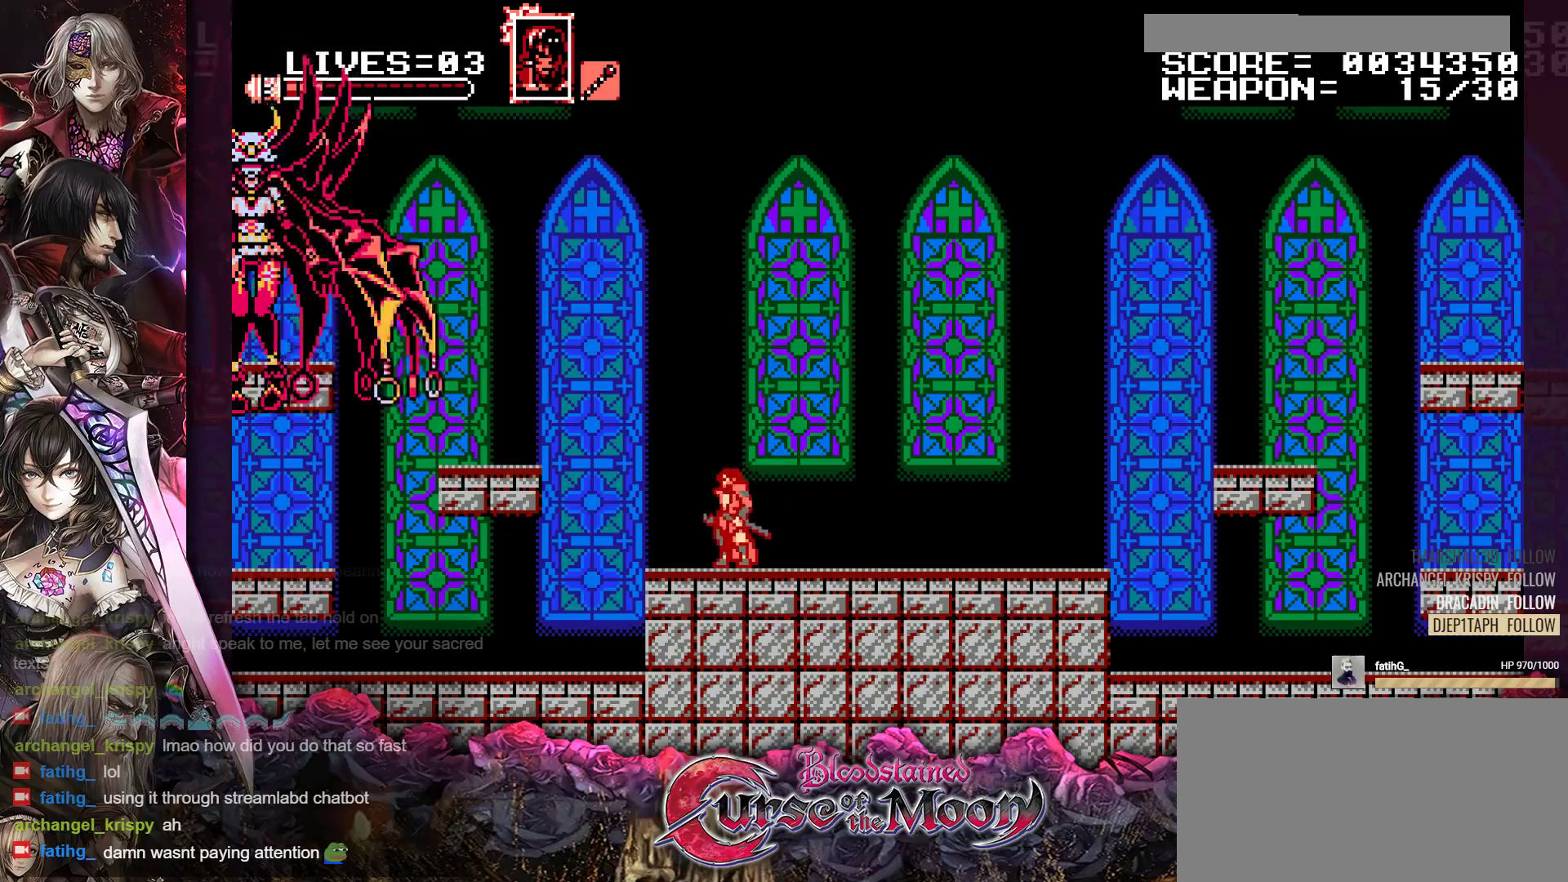
Gameplay with a controller (Nintendo layout); each line is a JSON object with the inputs held at the frame after it. "events" lists button and stick changes between this image and that frame as [ms after this image, input, new state], when the widget could be followed in between. Not read: L3 R3.
{"buttons": ["DPAD_RIGHT"], "events": [[33, "DPAD_RIGHT", "down"], [133, "DPAD_RIGHT", "up"], [250, "DPAD_LEFT", "down"], [367, "DPAD_LEFT", "up"], [450, "DPAD_RIGHT", "down"]]}
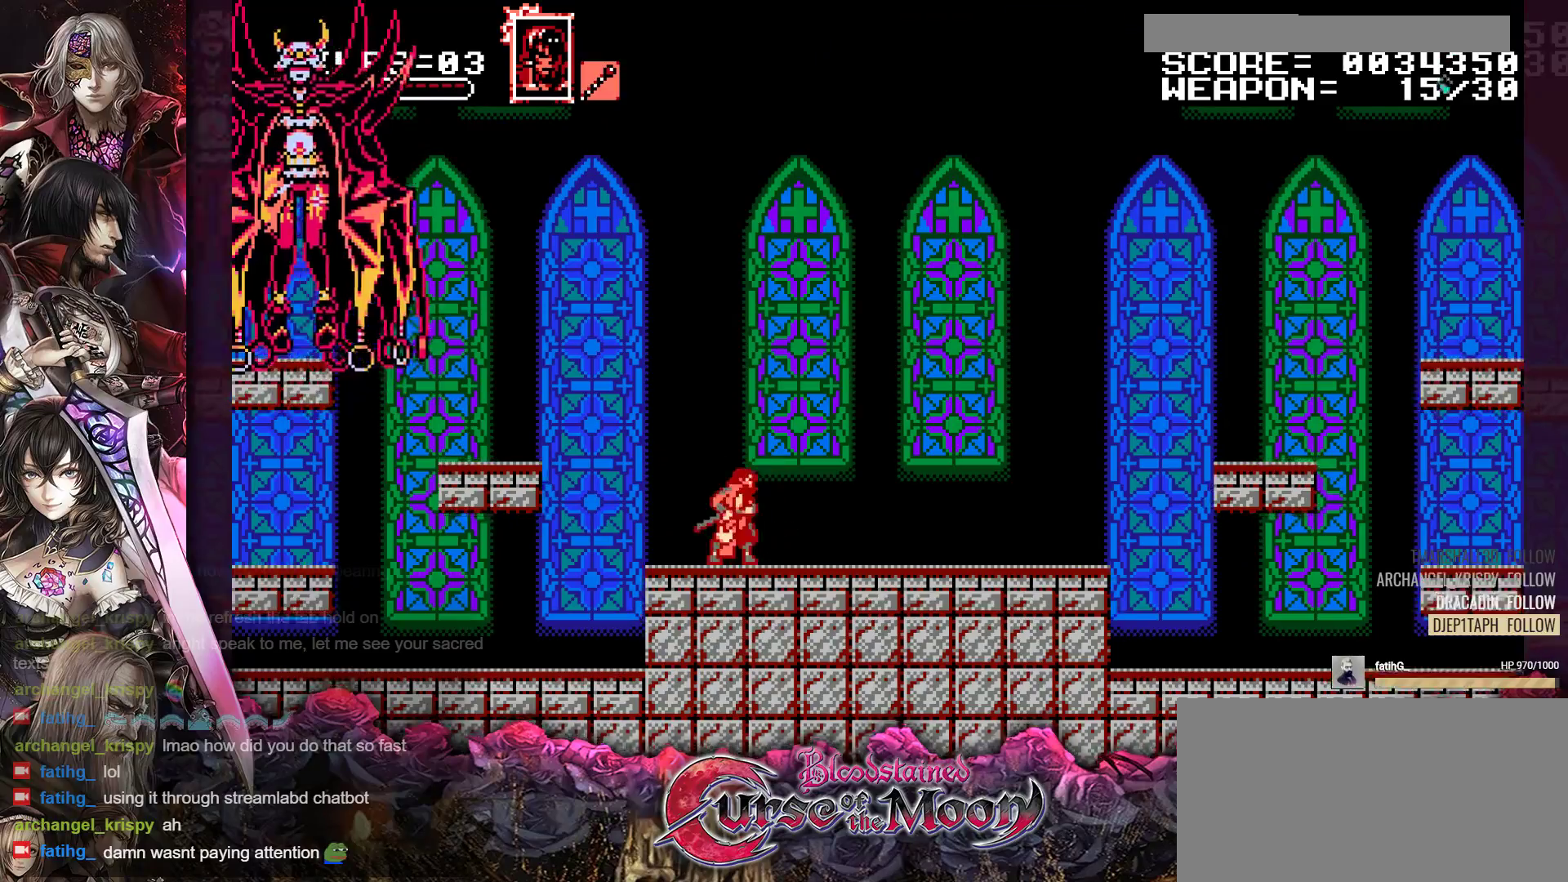
{"buttons": ["DPAD_RIGHT"], "events": [[83, "DPAD_RIGHT", "up"], [233, "DPAD_LEFT", "down"], [317, "DPAD_LEFT", "up"], [417, "DPAD_RIGHT", "down"]]}
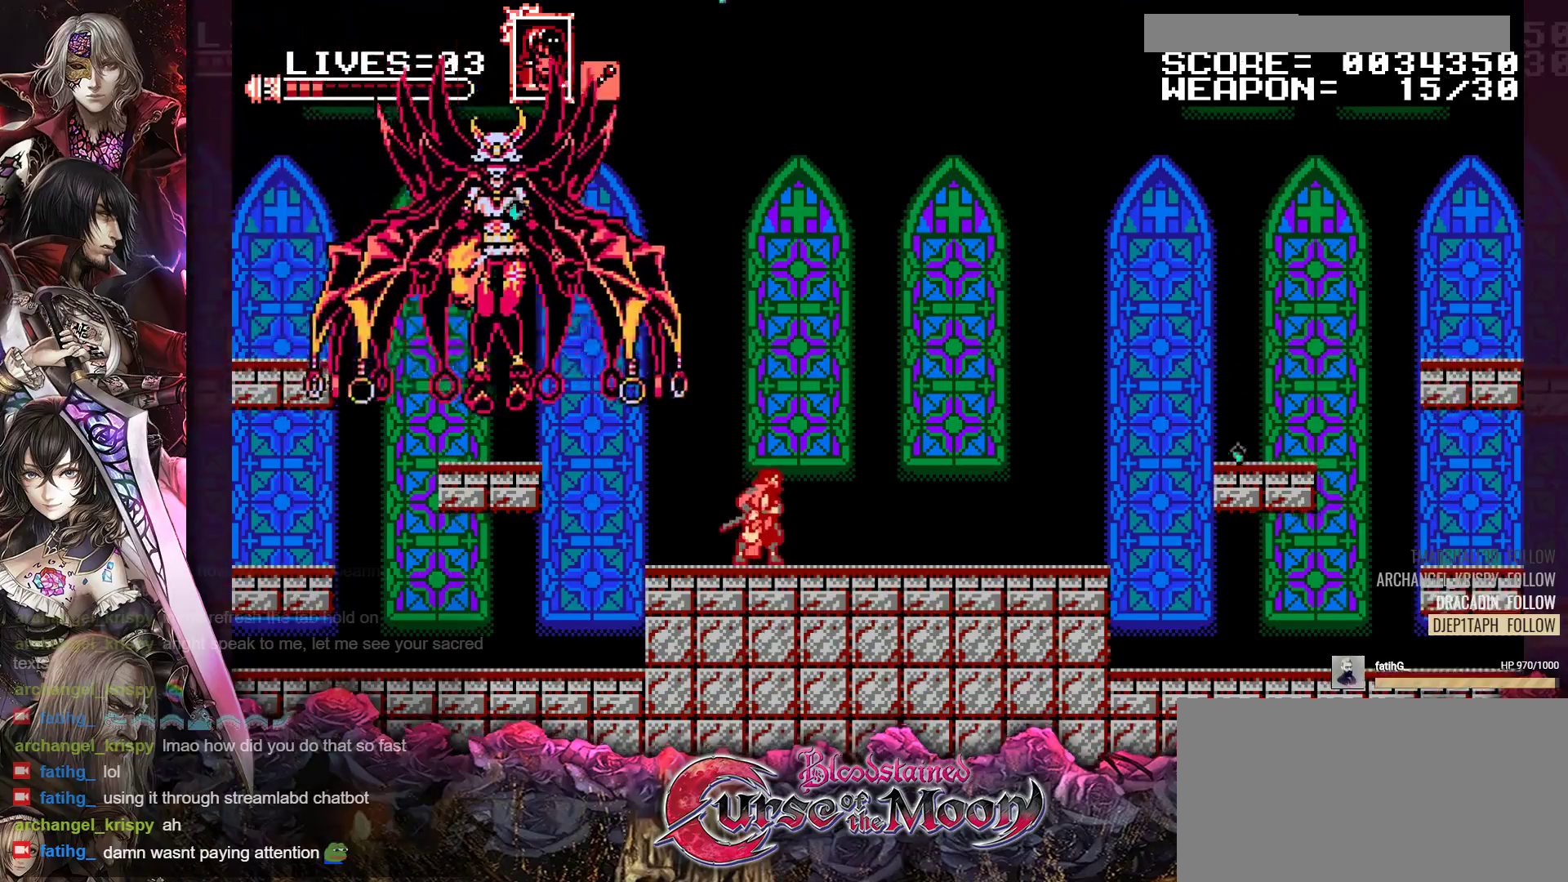
{"buttons": ["DPAD_RIGHT"], "events": [[67, "R1", "down"], [183, "R1", "up"], [300, "R1", "down"], [467, "R1", "up"]]}
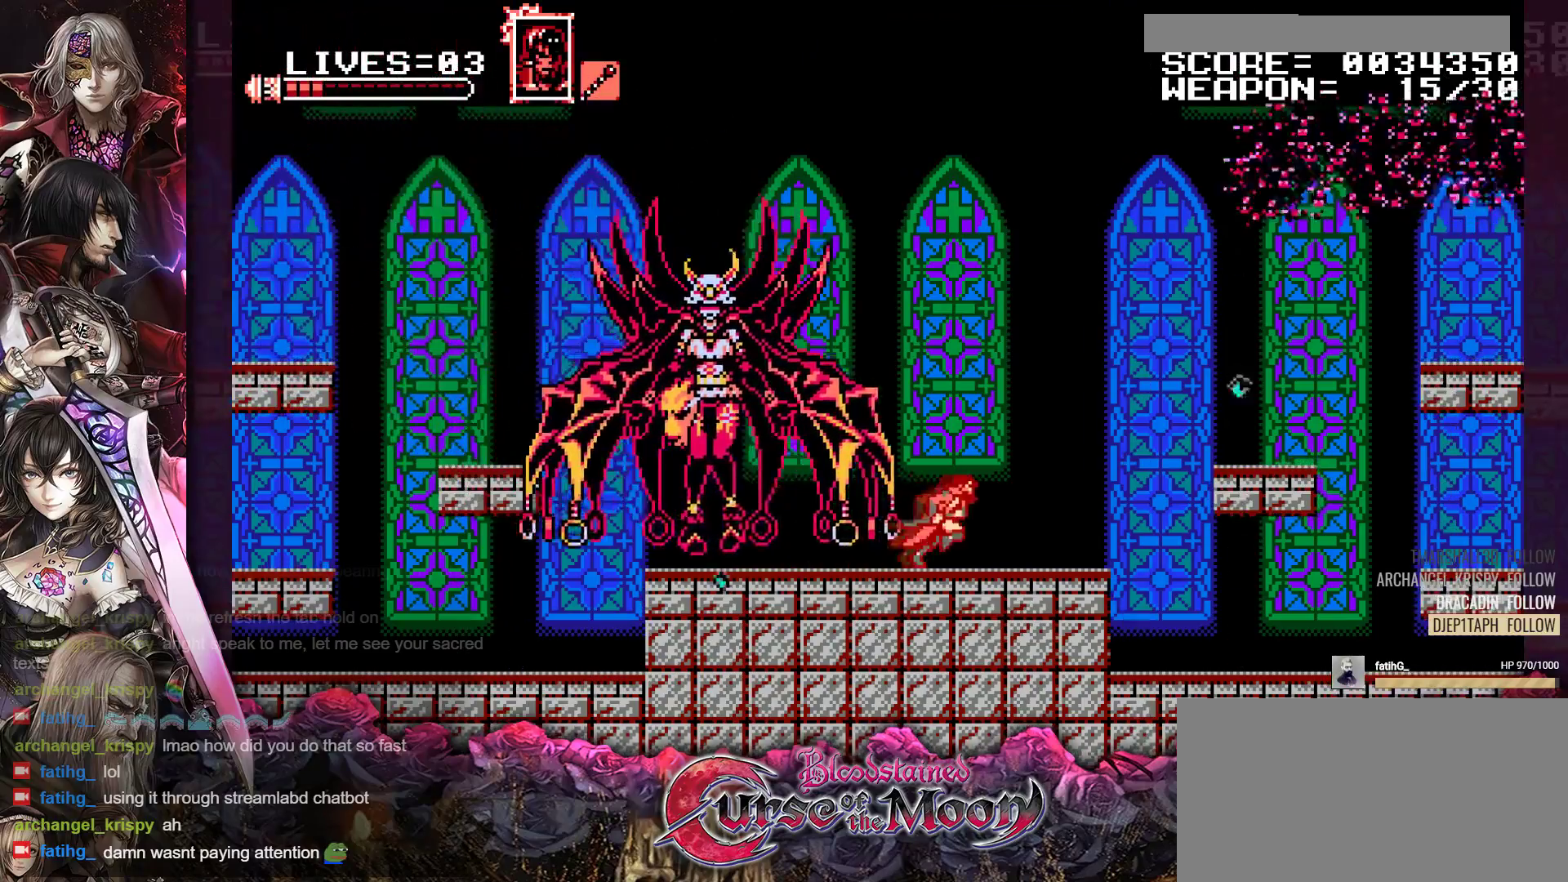
{"buttons": ["DPAD_RIGHT"], "events": [[117, "R1", "down"], [250, "R1", "up"]]}
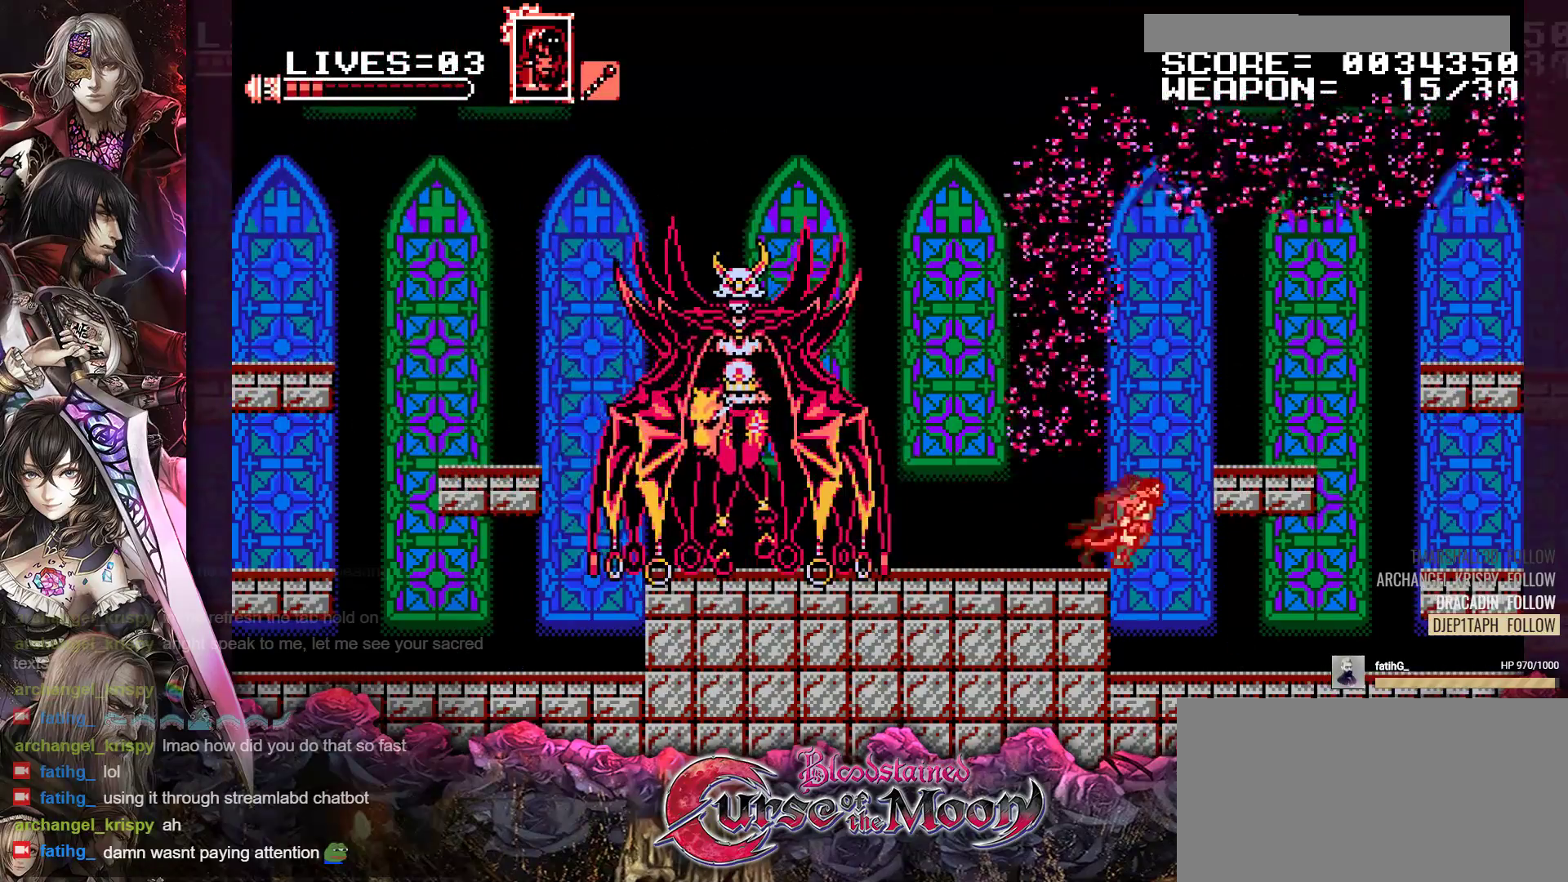
{"buttons": ["DPAD_LEFT"], "events": [[33, "R1", "down"], [167, "R1", "up"], [283, "DPAD_RIGHT", "up"], [450, "DPAD_LEFT", "down"]]}
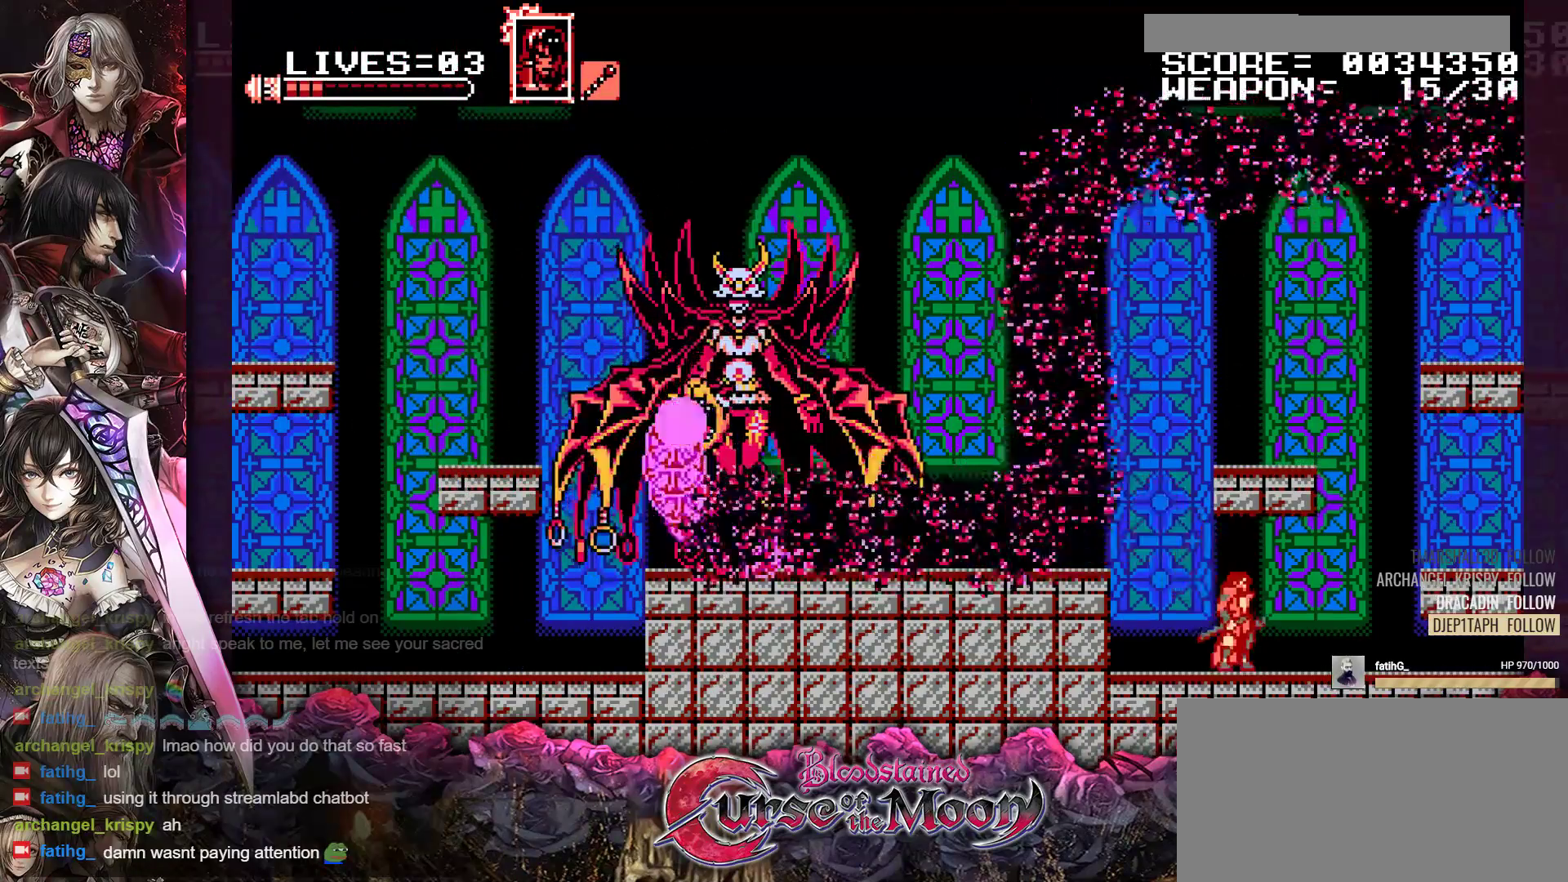
{"buttons": ["Y"], "events": [[83, "DPAD_LEFT", "up"], [150, "Y", "down"]]}
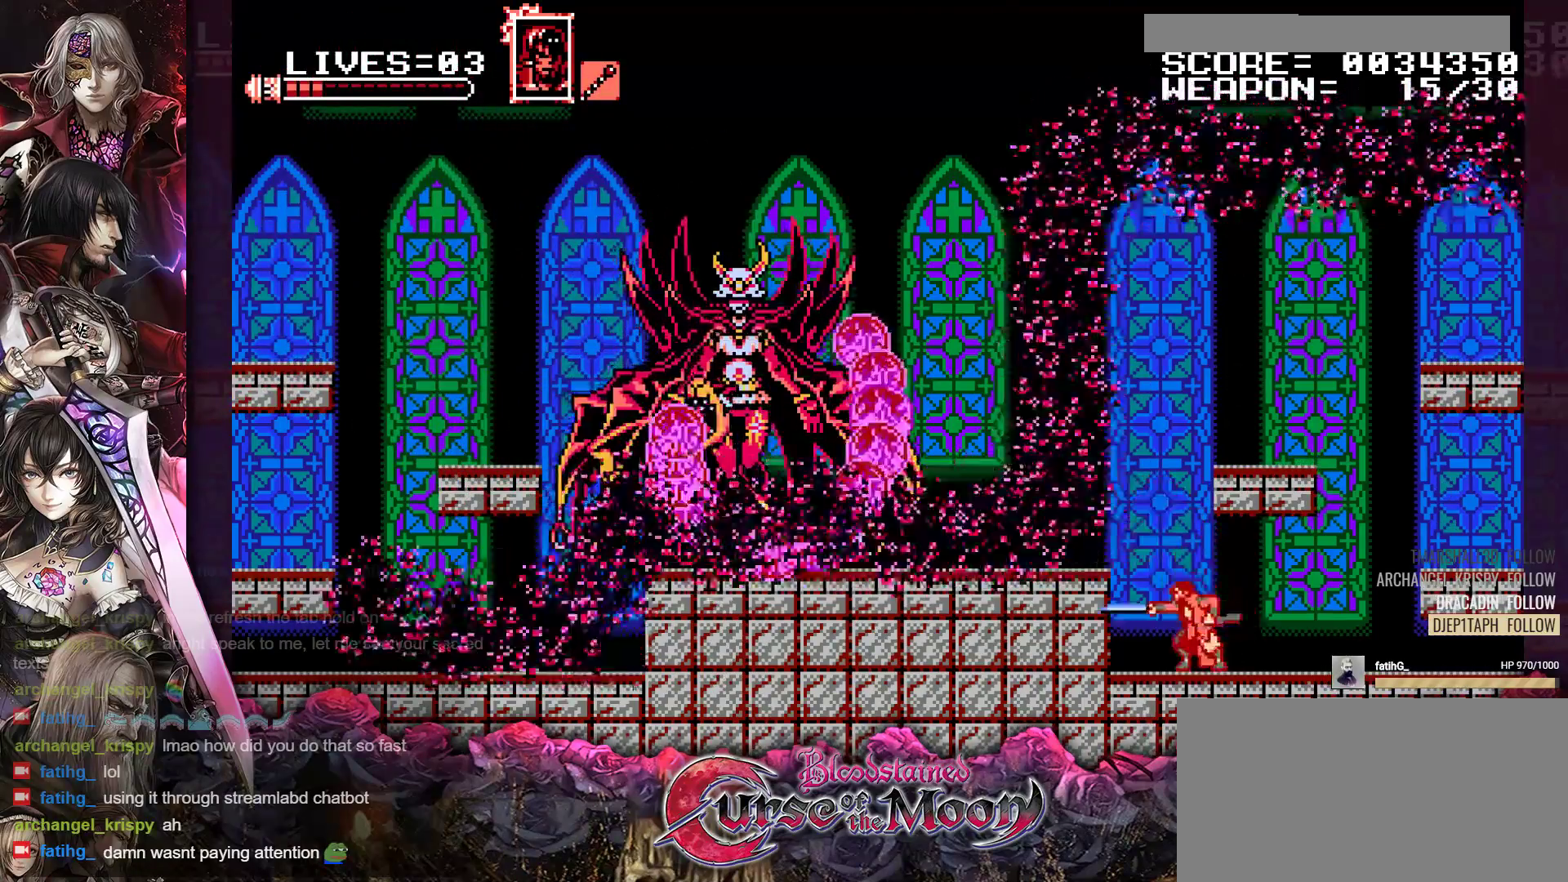
{"buttons": ["Y", "DPAD_RIGHT"], "events": [[133, "DPAD_RIGHT", "down"]]}
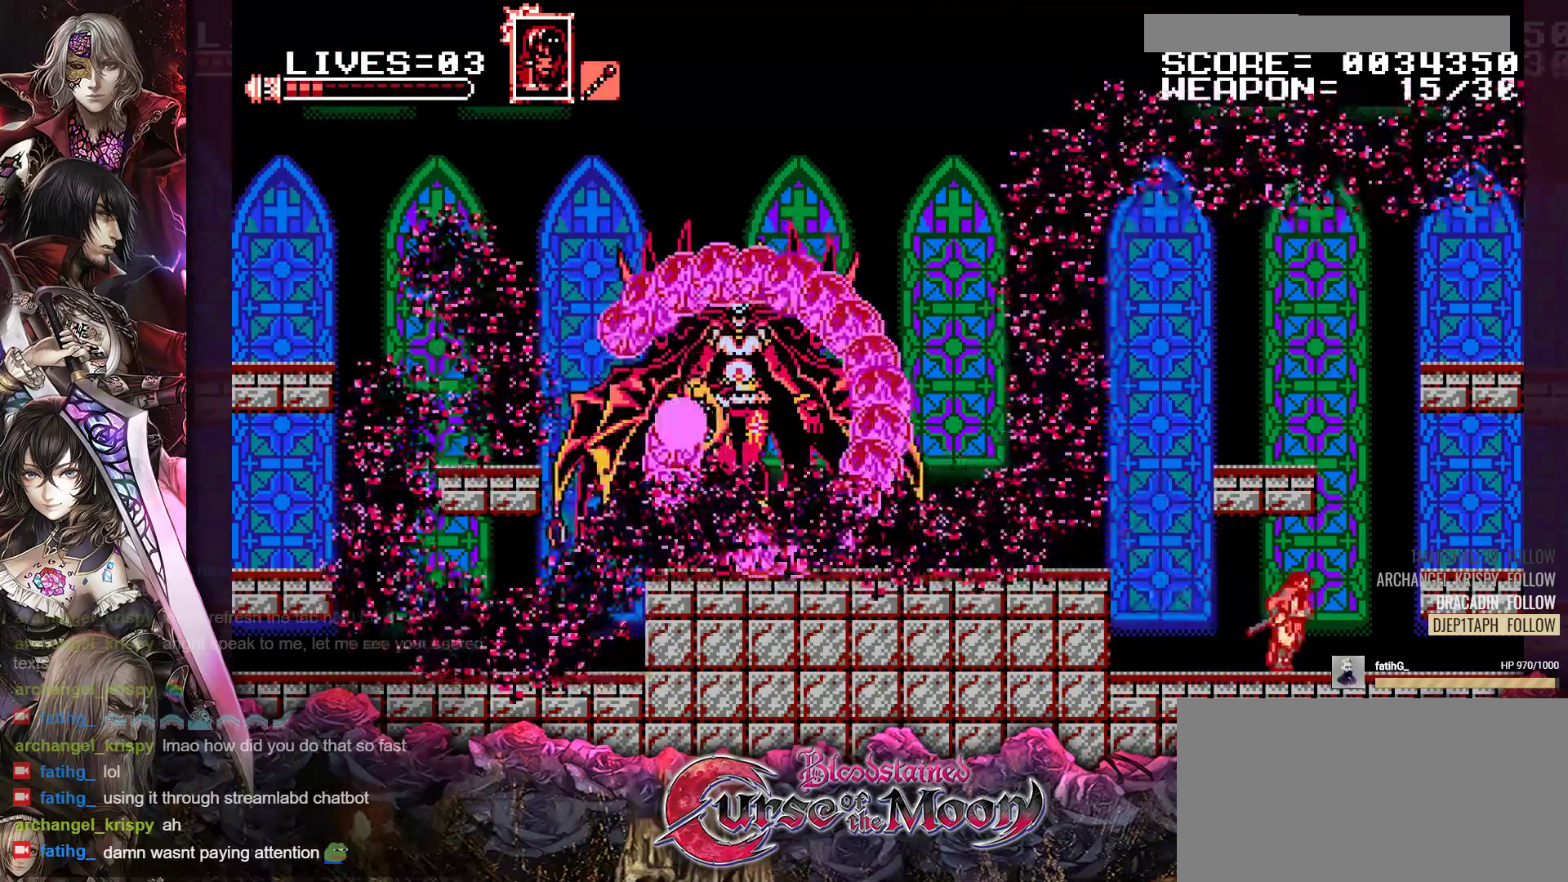
{"buttons": ["Y", "DPAD_LEFT"], "events": [[283, "DPAD_RIGHT", "up"], [433, "DPAD_LEFT", "down"]]}
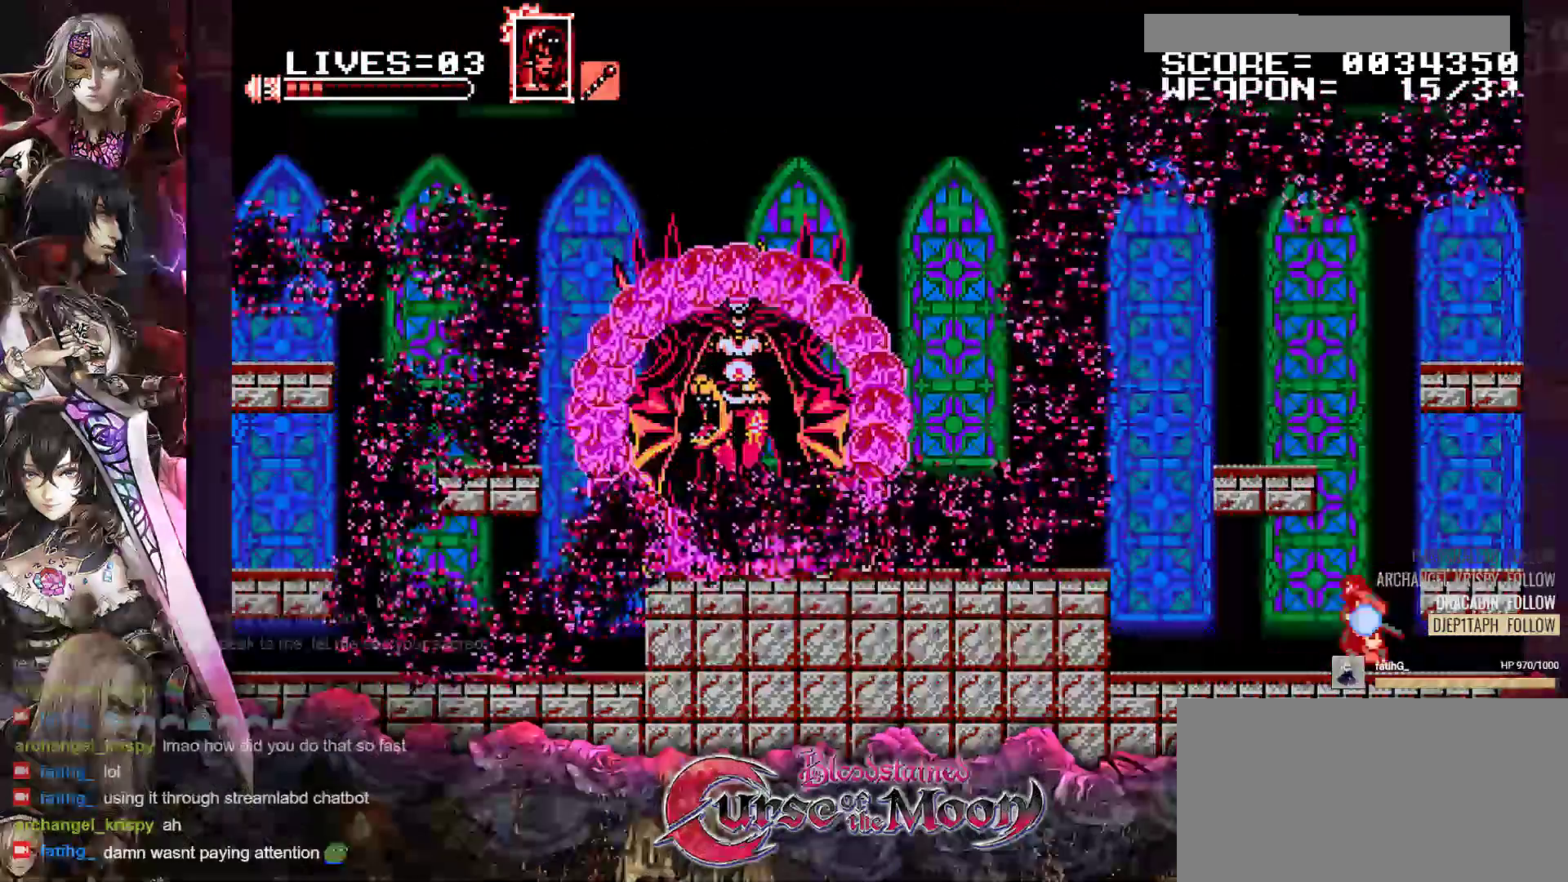
{"buttons": ["Y"], "events": [[67, "DPAD_LEFT", "up"]]}
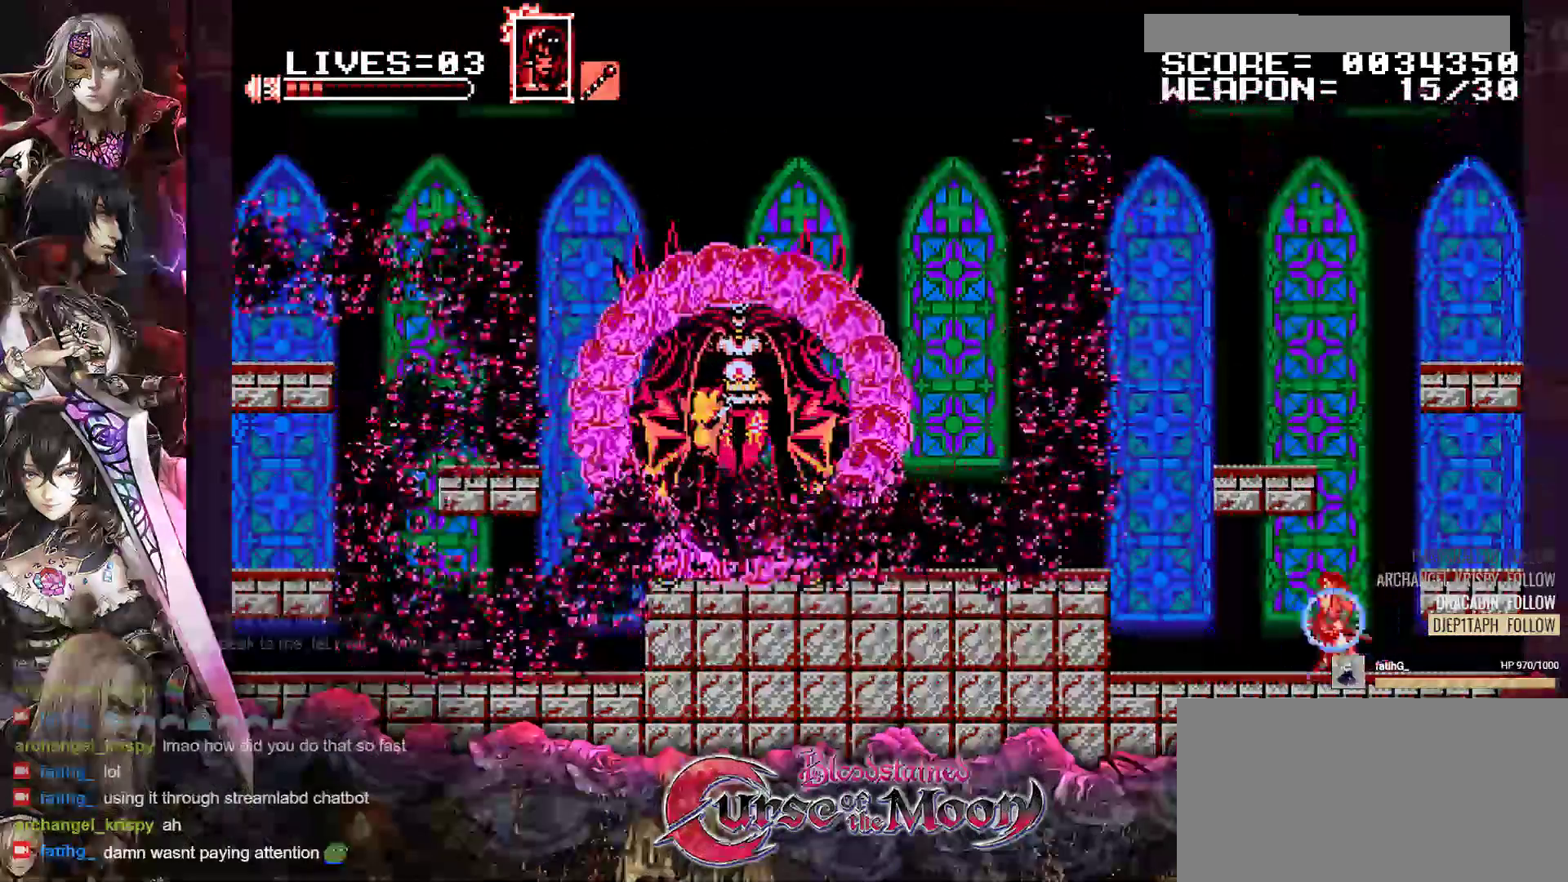
{"buttons": ["Y"], "events": []}
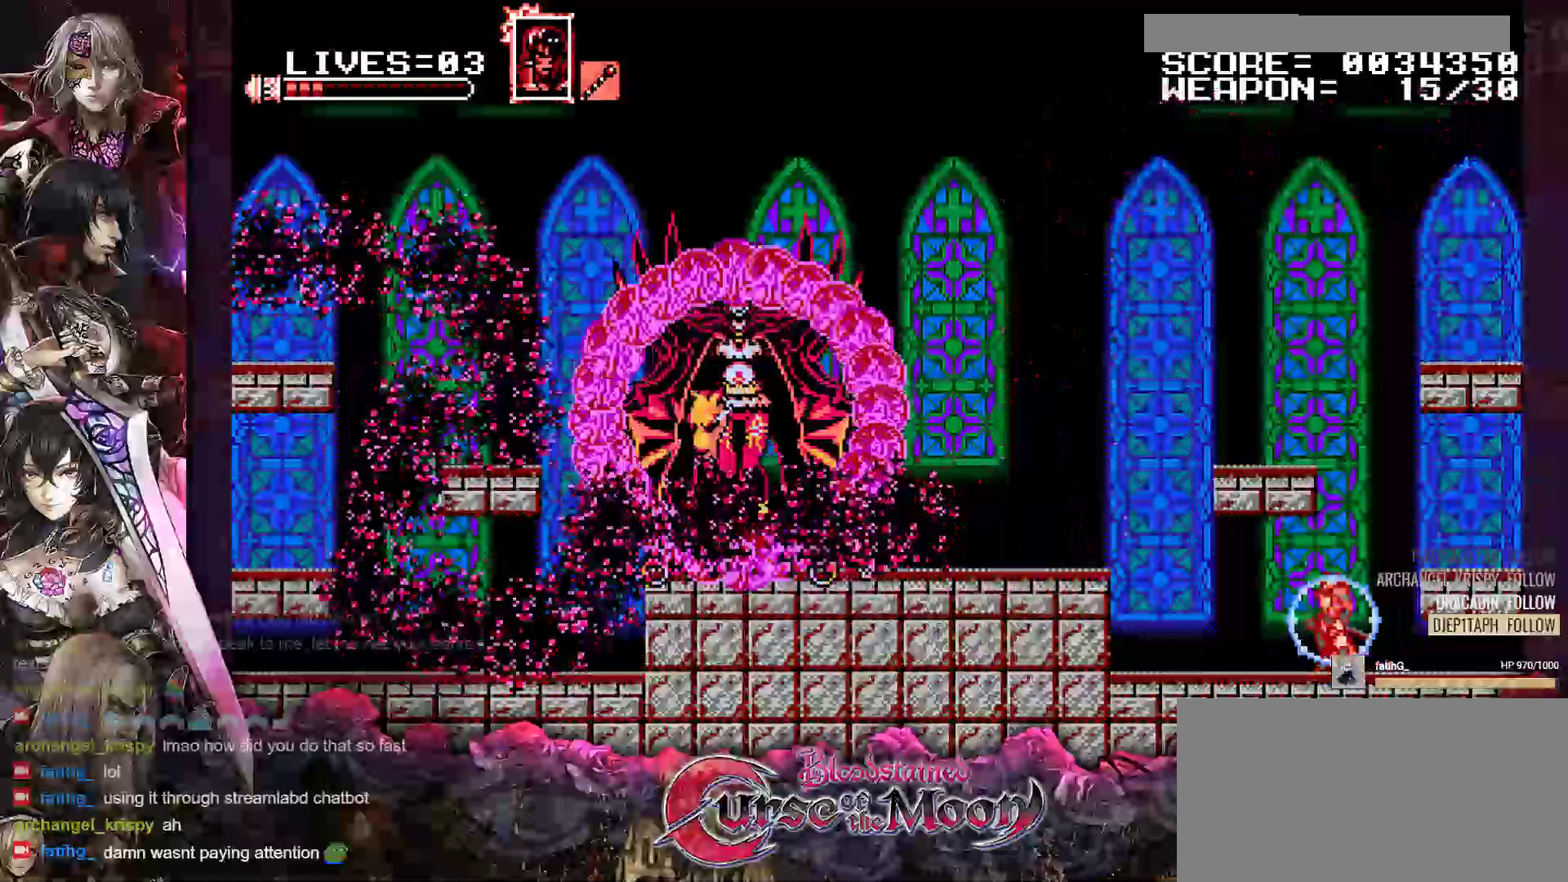
{"buttons": ["Y"], "events": []}
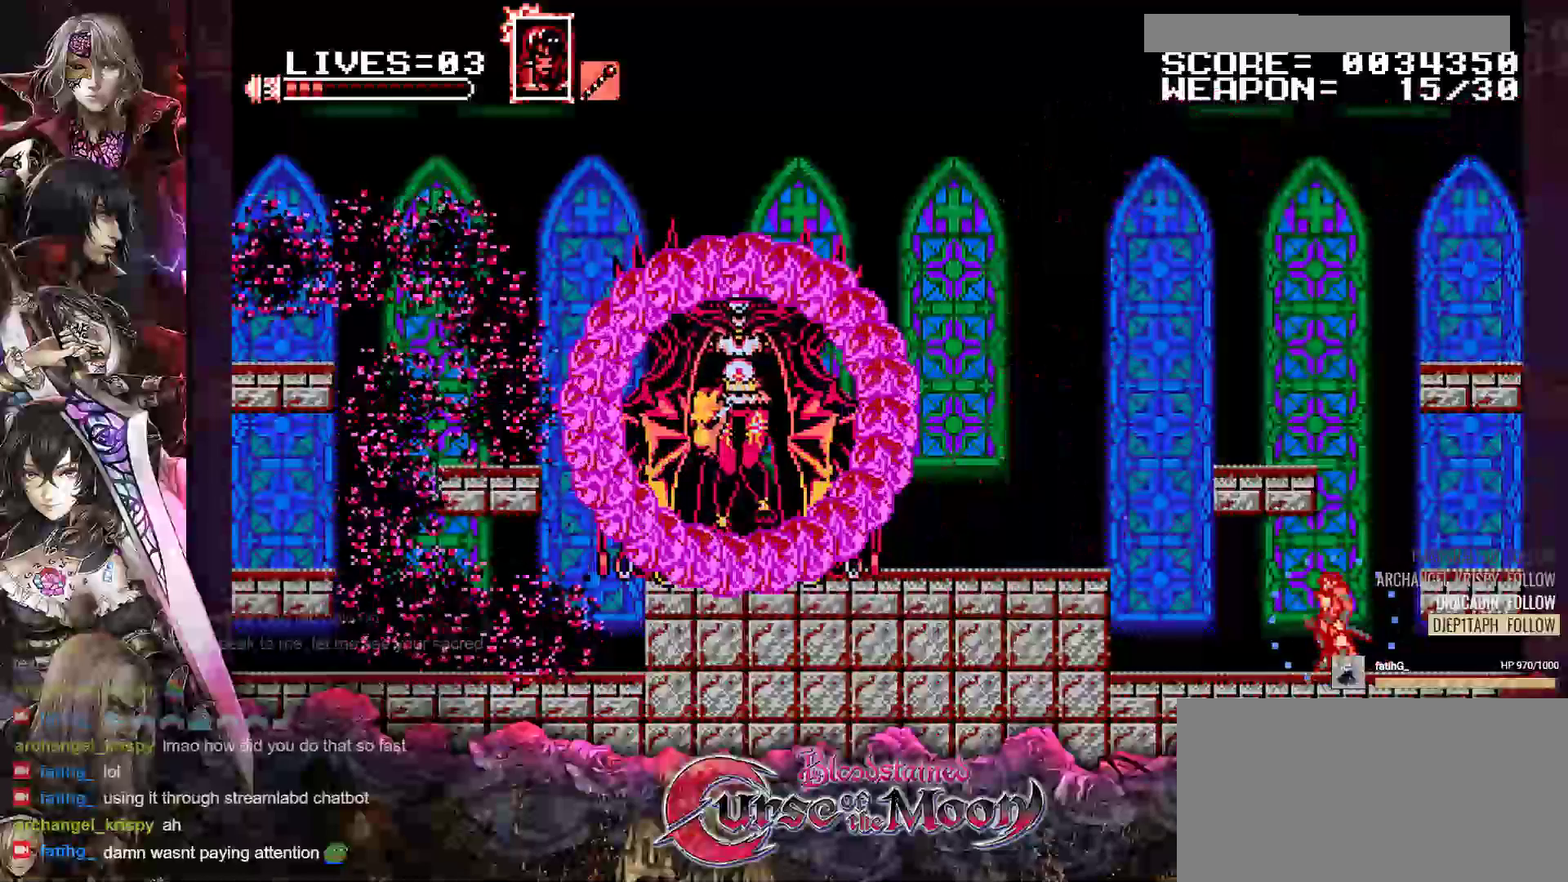
{"buttons": ["Y"], "events": []}
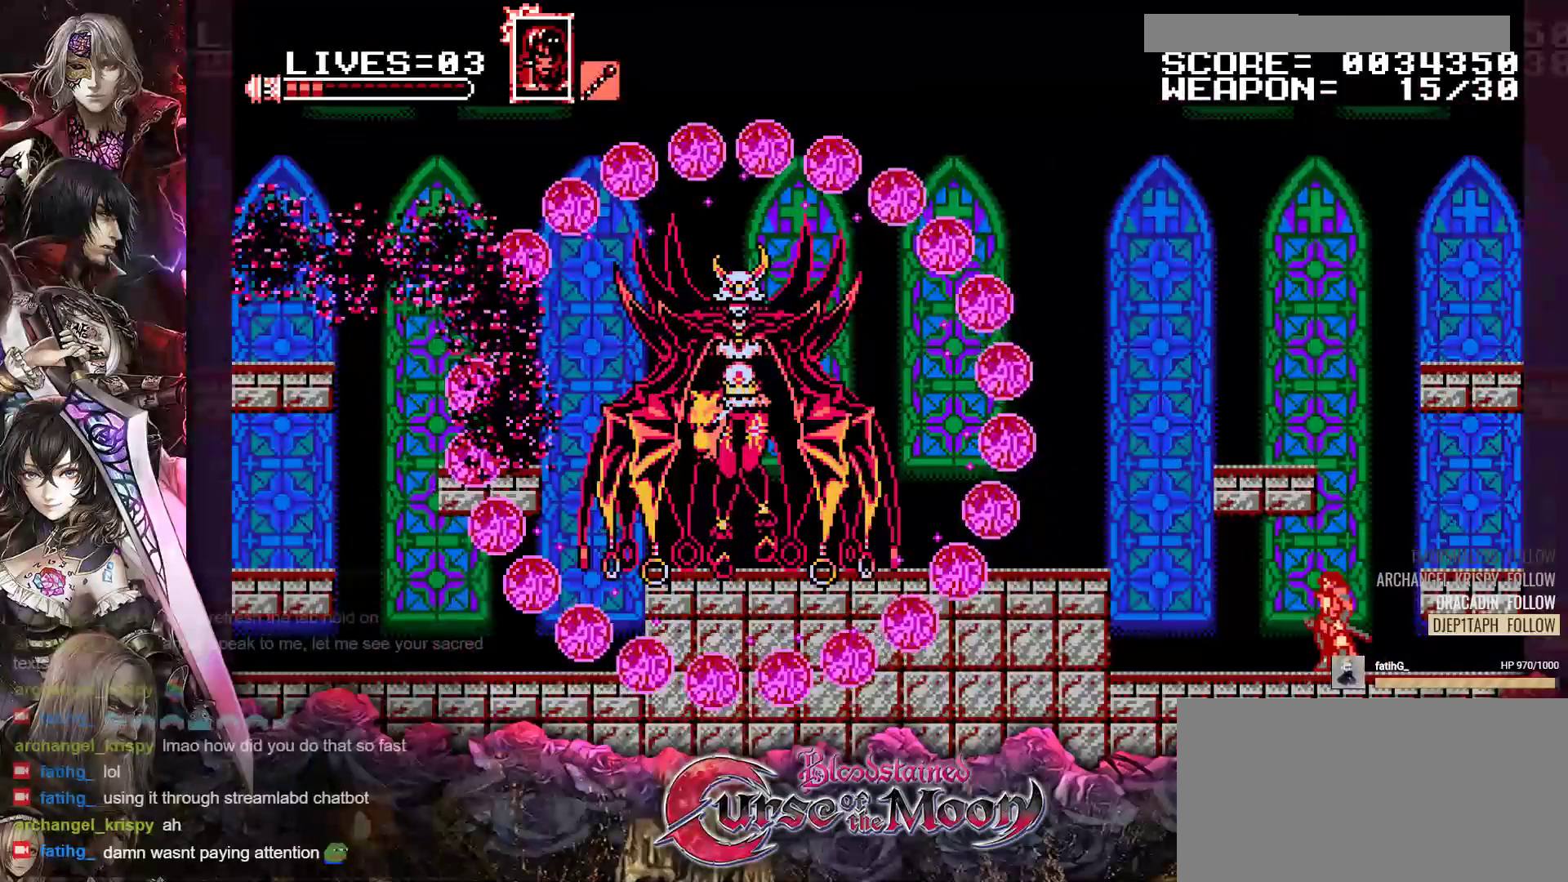
{"buttons": [], "events": [[183, "Y", "up"]]}
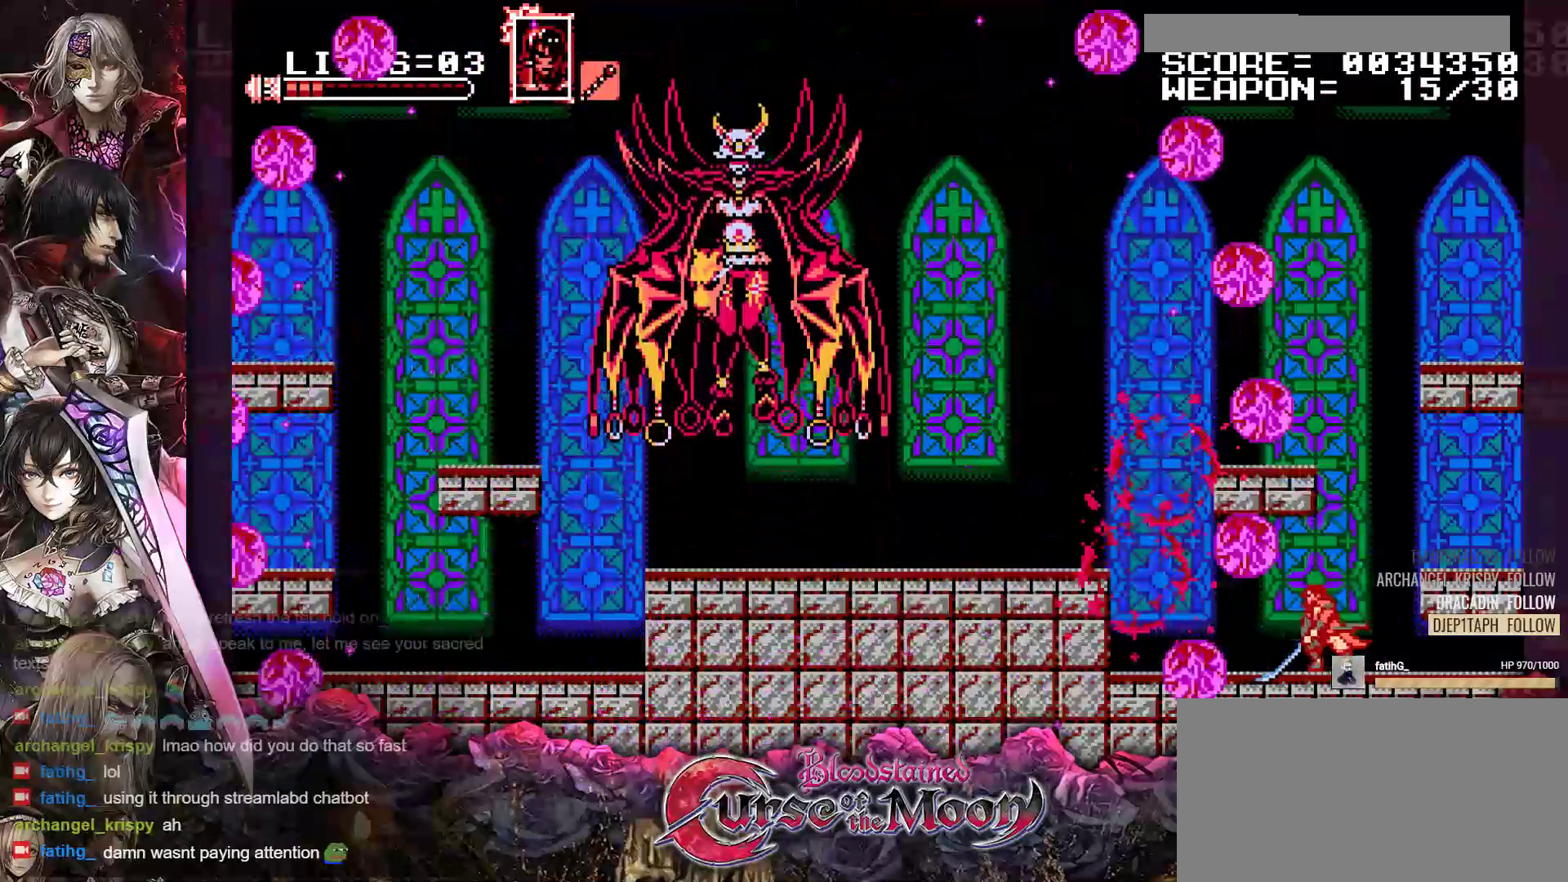
{"buttons": ["DPAD_LEFT"], "events": [[67, "DPAD_LEFT", "down"]]}
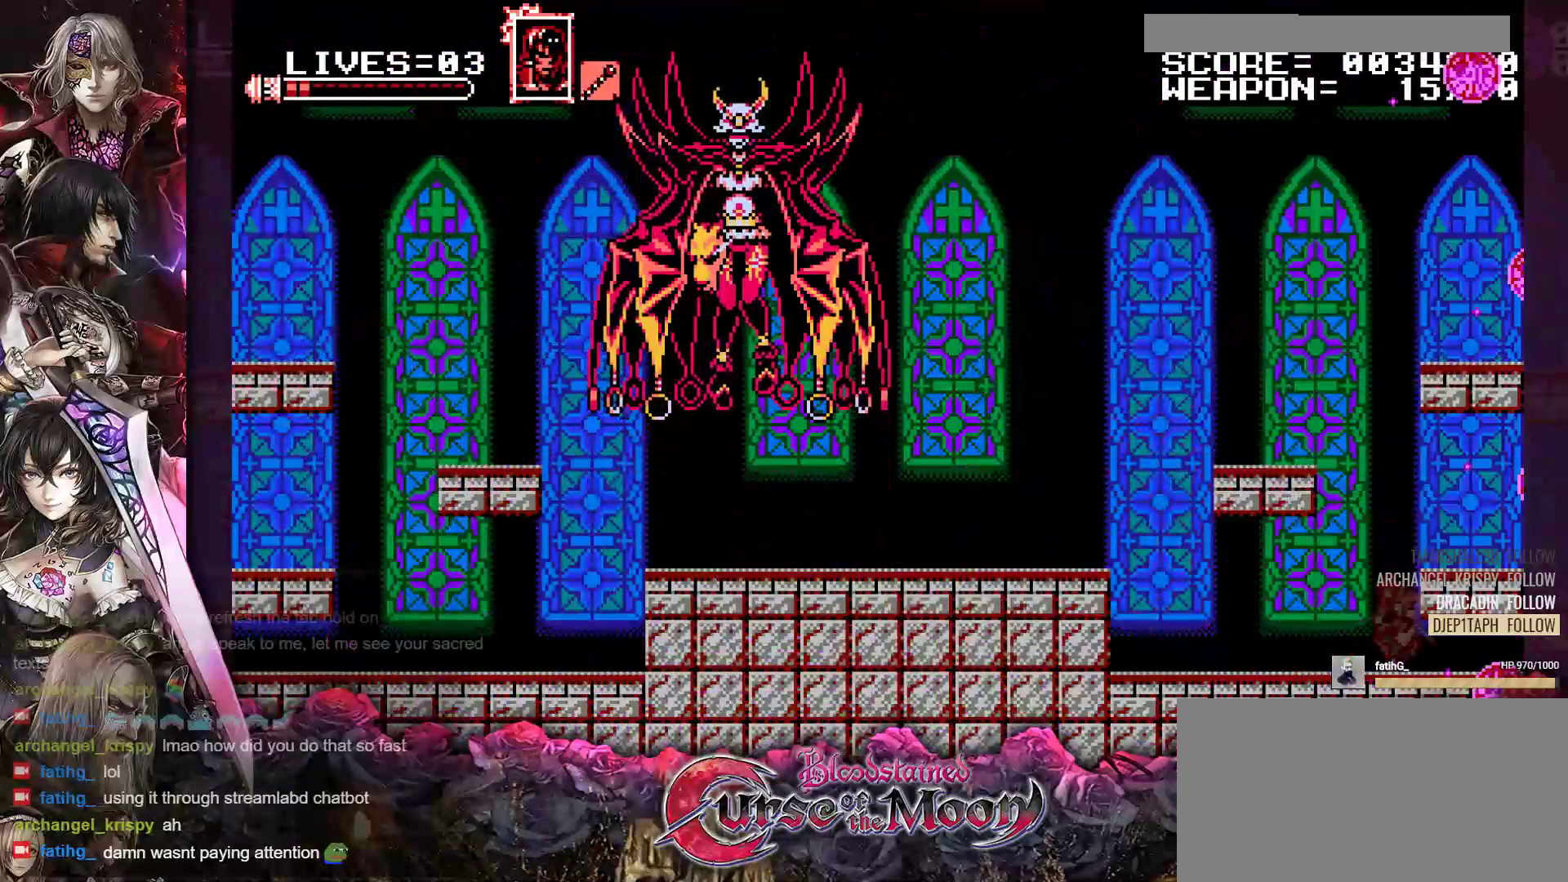
{"buttons": ["R1", "DPAD_LEFT"], "events": [[133, "R1", "down"], [250, "R1", "up"], [400, "R1", "down"]]}
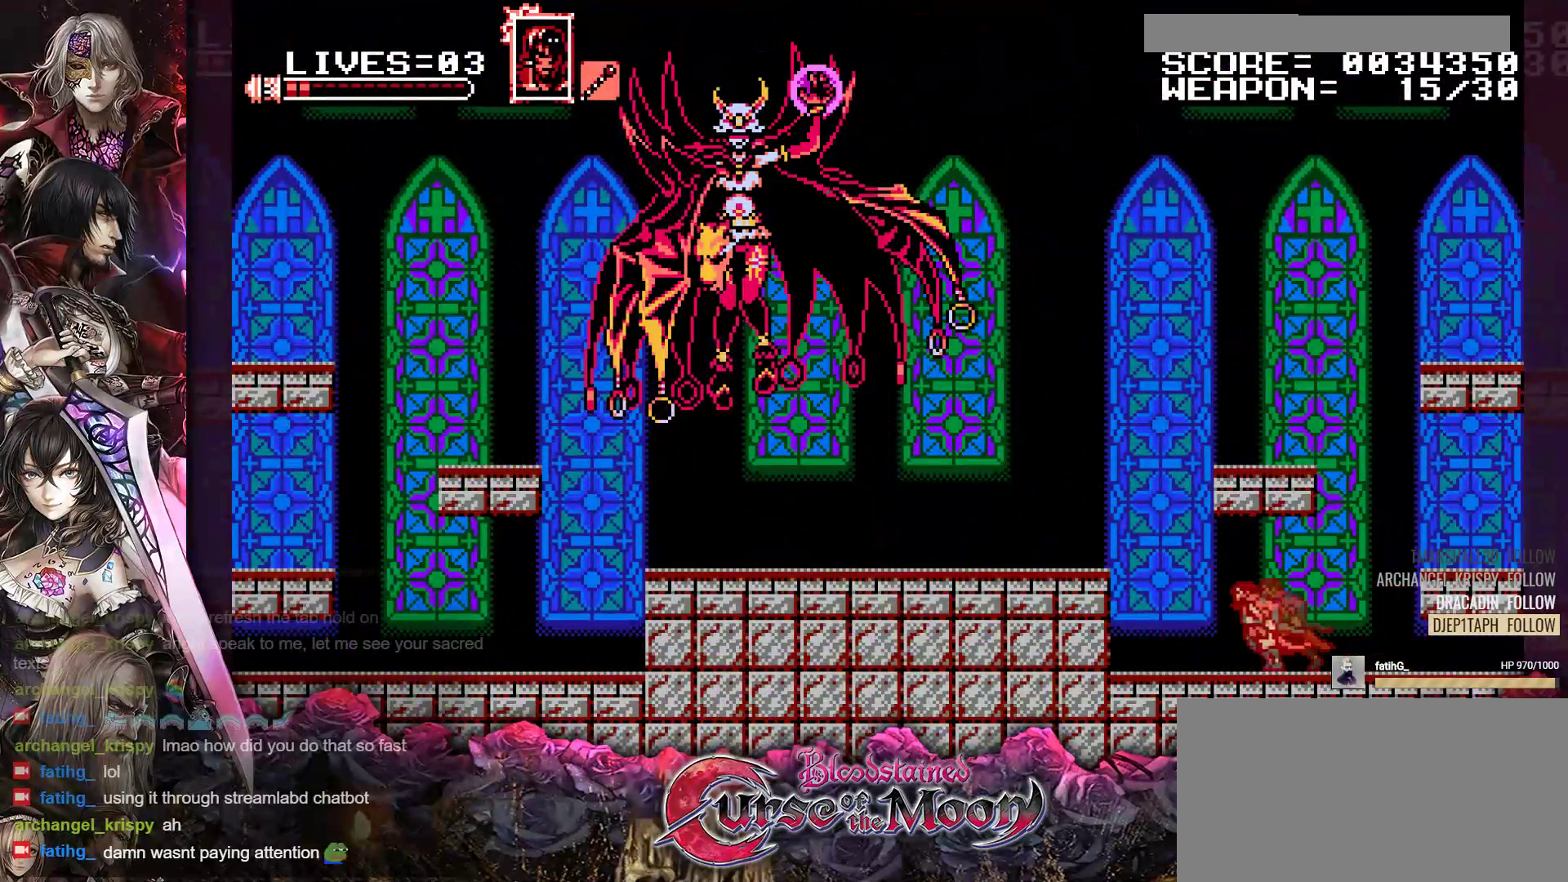
{"buttons": ["DPAD_LEFT"], "events": [[17, "R1", "up"], [150, "R1", "down"], [200, "B", "down"], [300, "Y", "down"], [383, "Y", "up"], [483, "B", "up"], [483, "R1", "up"]]}
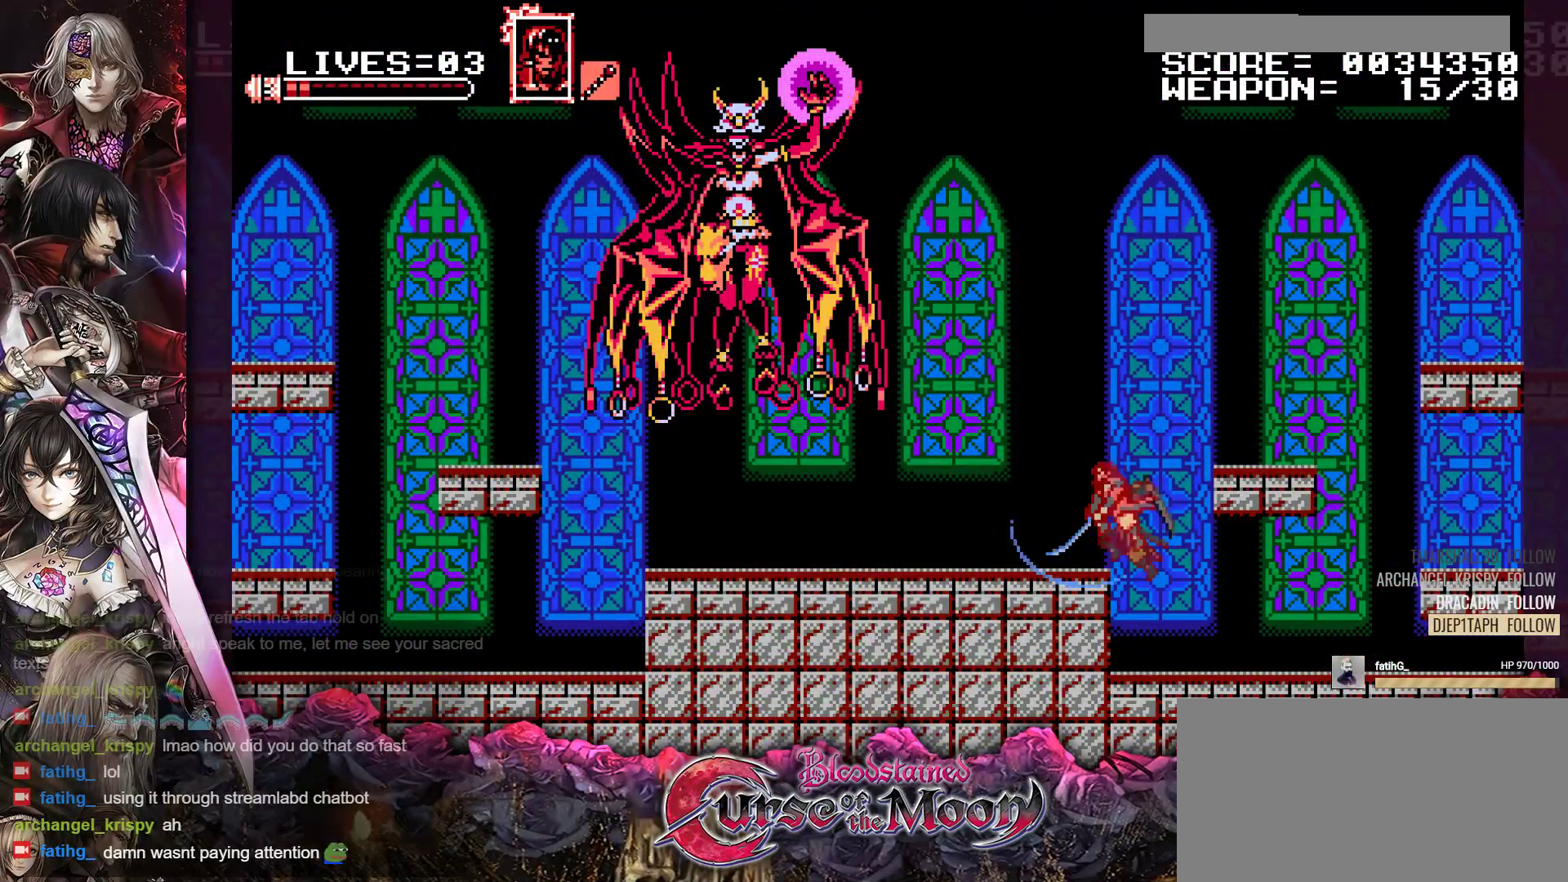
{"buttons": ["B", "Y"], "events": [[417, "B", "down"], [450, "Y", "down"], [500, "DPAD_LEFT", "up"]]}
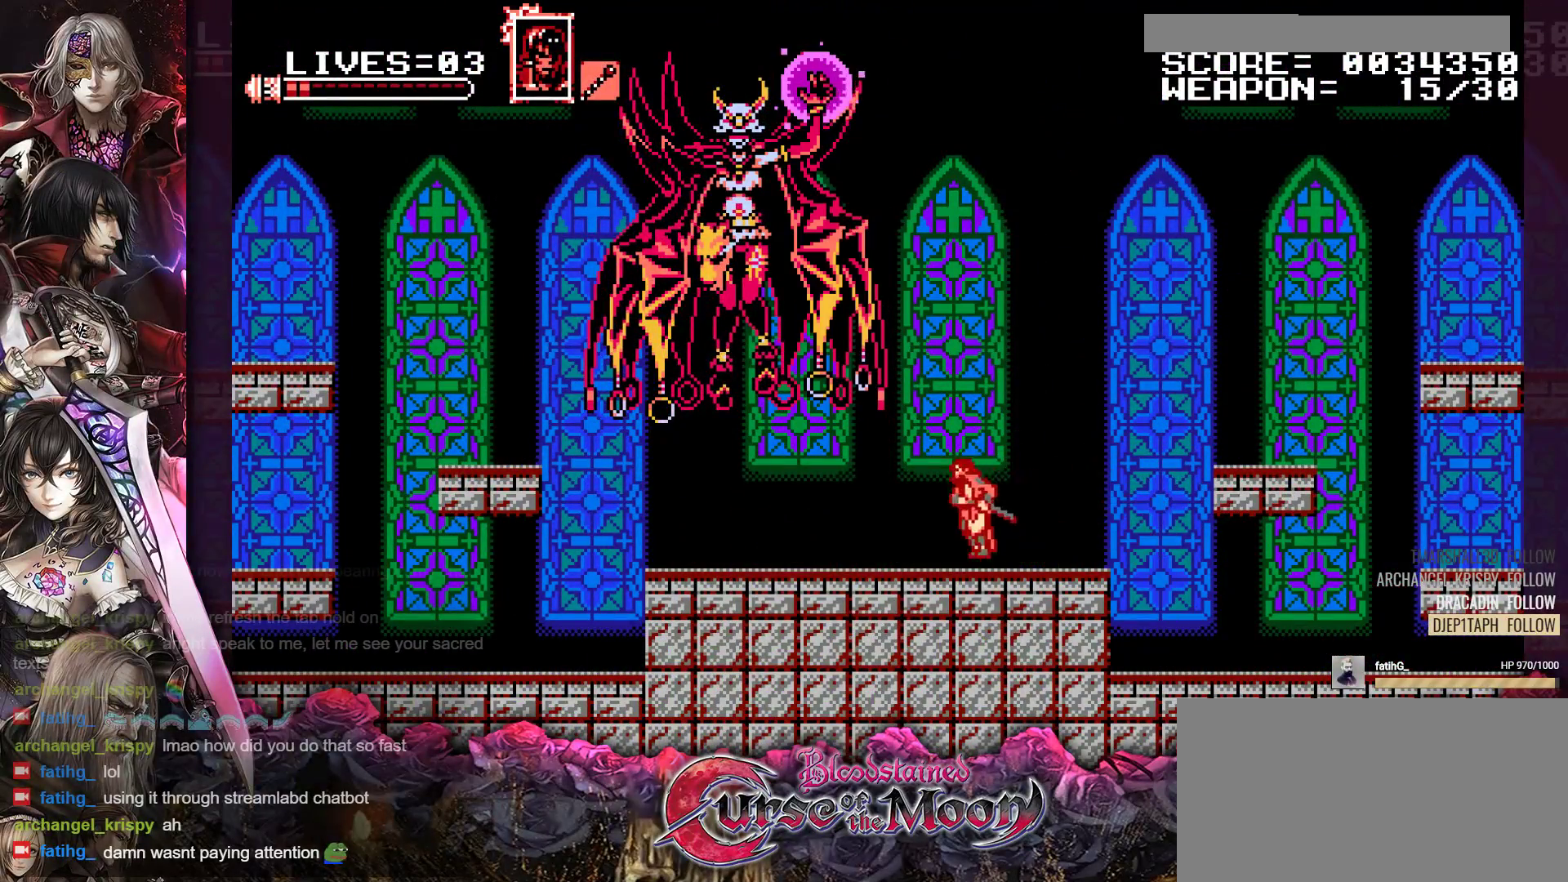
{"buttons": ["B", "Y"], "events": [[133, "B", "up"], [133, "Y", "up"], [450, "B", "down"], [467, "Y", "down"]]}
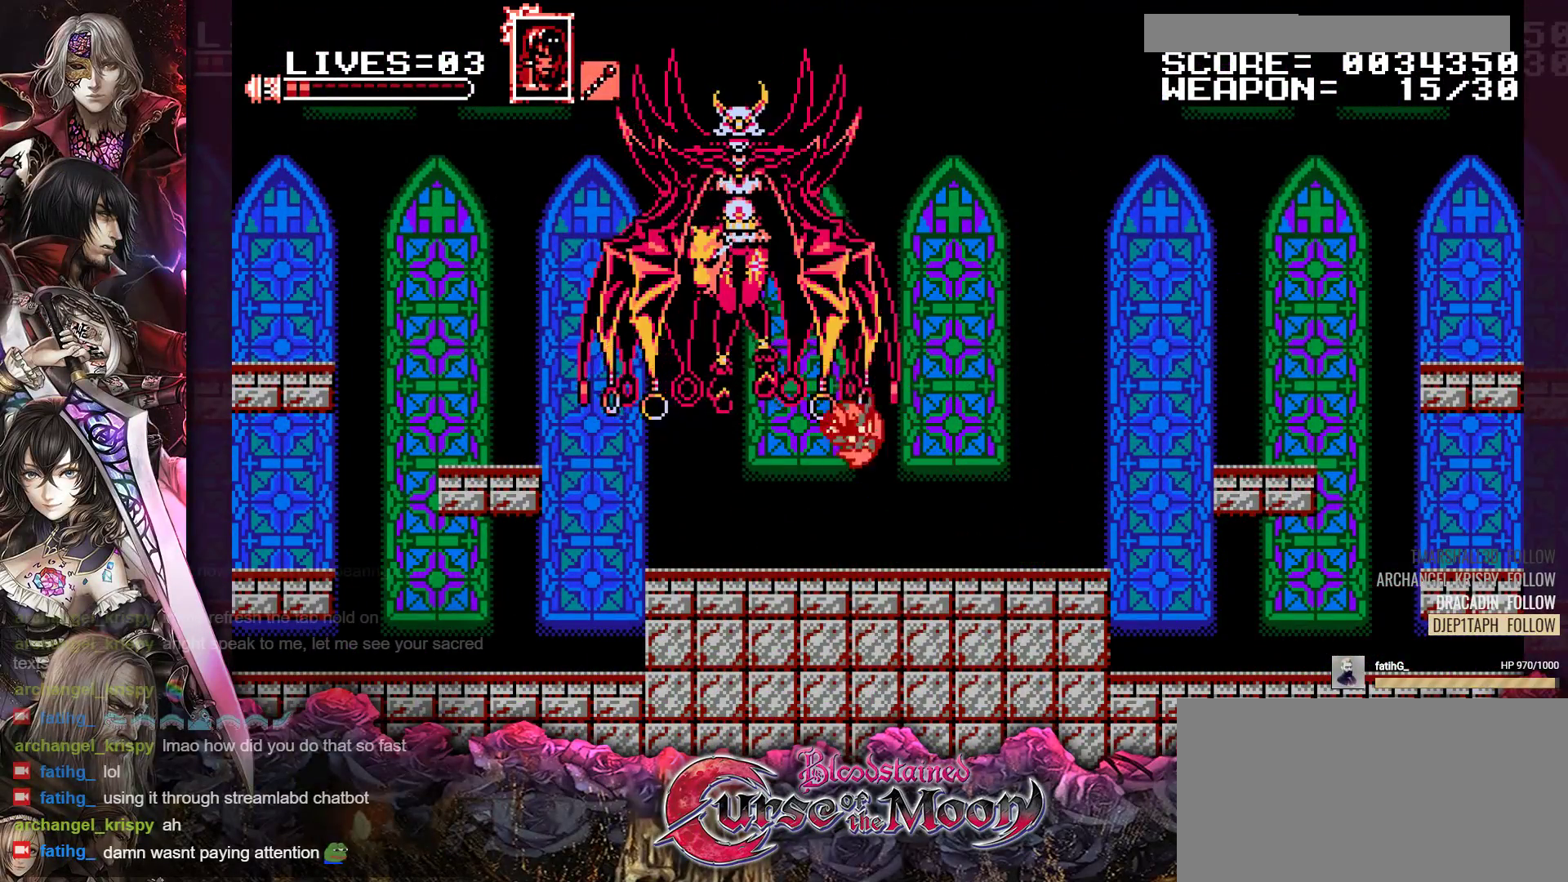
{"buttons": ["B", "Y"], "events": [[117, "B", "up"], [117, "Y", "up"], [467, "B", "down"], [467, "Y", "down"]]}
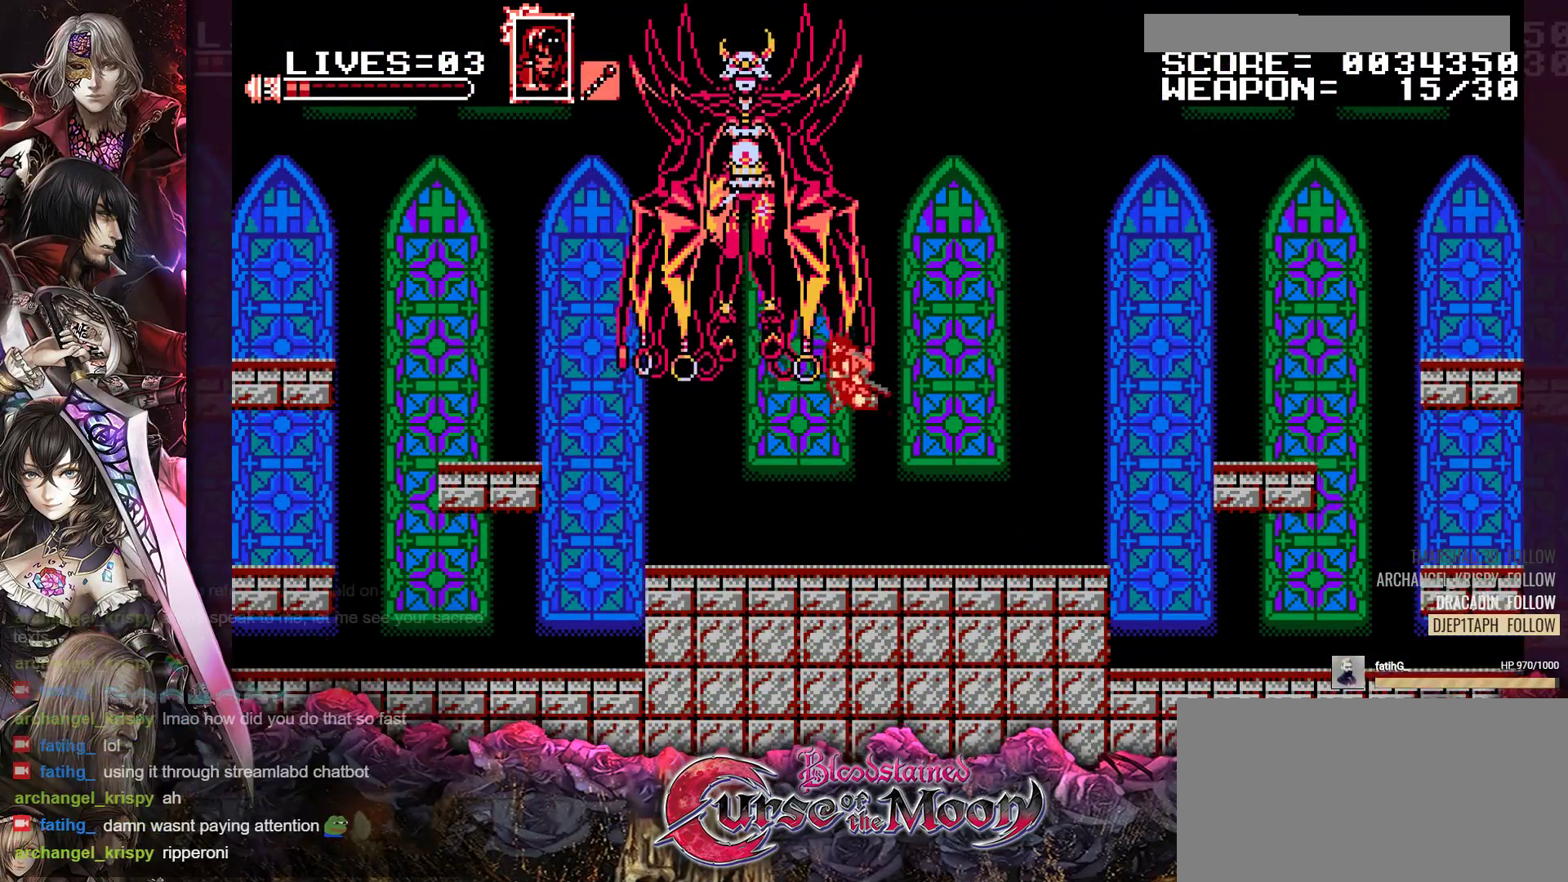
{"buttons": ["DPAD_RIGHT"], "events": [[117, "B", "up"], [133, "Y", "up"], [400, "DPAD_RIGHT", "down"]]}
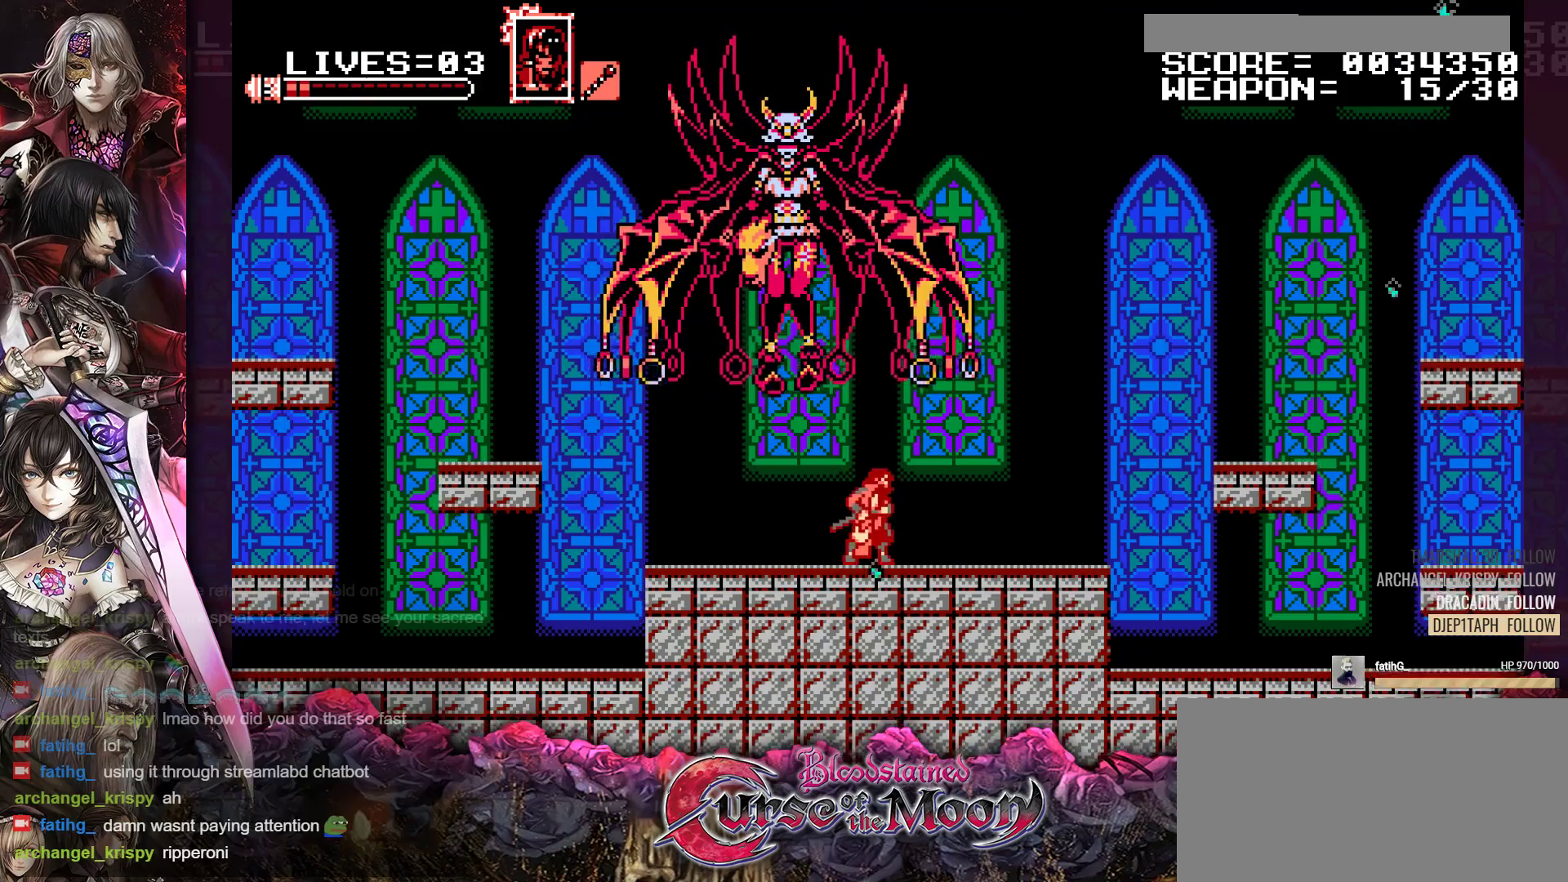
{"buttons": ["DPAD_RIGHT"], "events": [[50, "R1", "down"], [200, "R1", "up"], [317, "R1", "down"], [450, "R1", "up"]]}
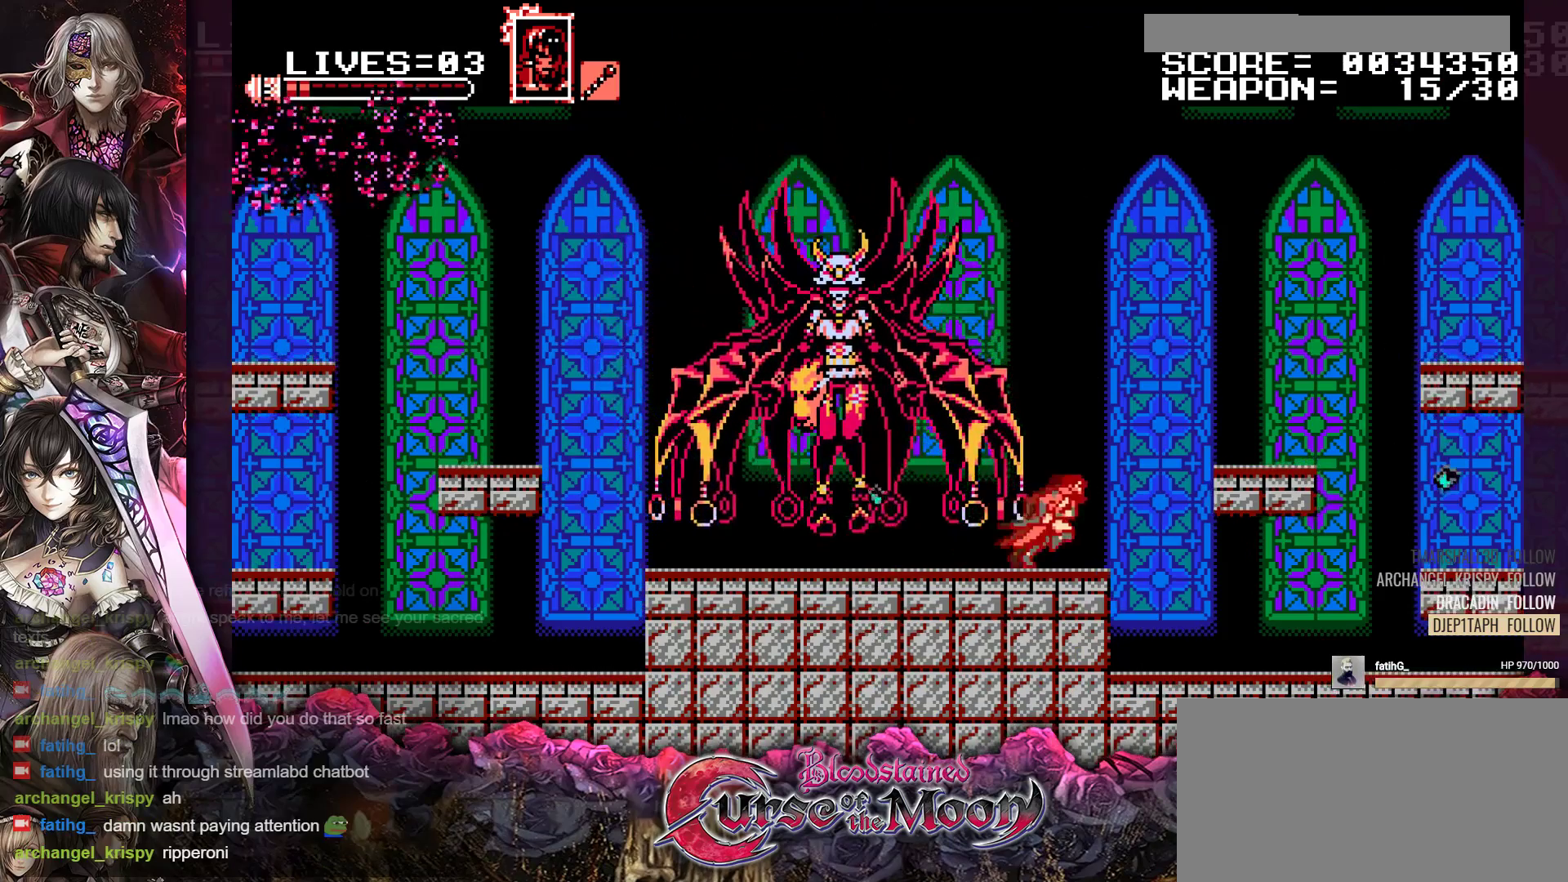
{"buttons": ["B", "Y"], "events": [[133, "DPAD_RIGHT", "up"], [250, "DPAD_LEFT", "down"], [417, "B", "down"], [450, "Y", "down"], [467, "DPAD_LEFT", "up"]]}
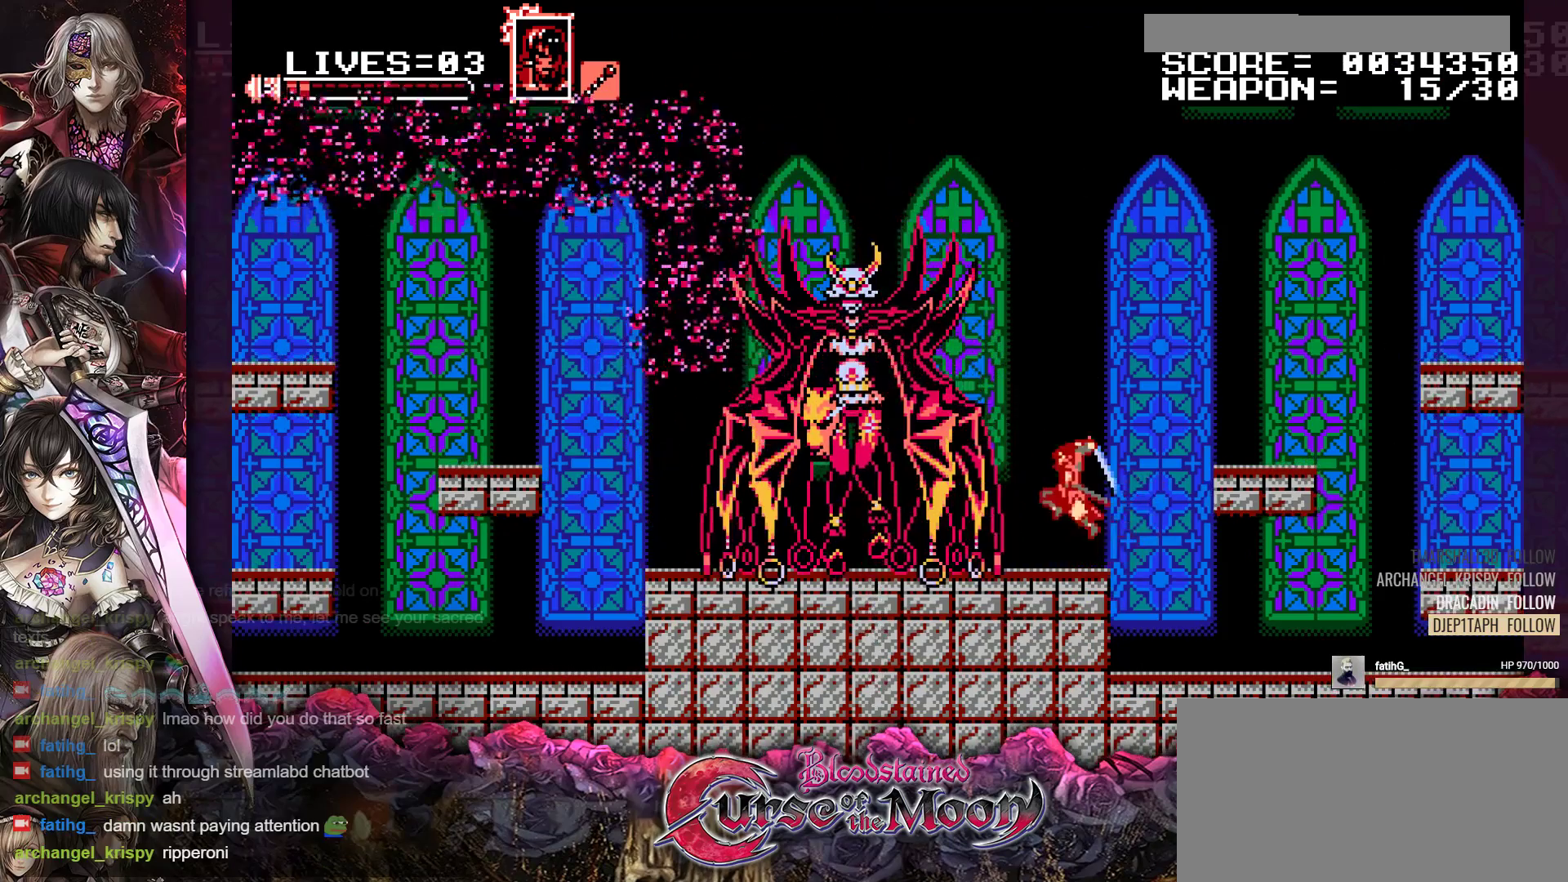
{"buttons": ["B", "Y", "DPAD_RIGHT"], "events": [[50, "B", "up"], [67, "Y", "up"], [300, "DPAD_RIGHT", "down"], [367, "B", "down"], [383, "Y", "down"]]}
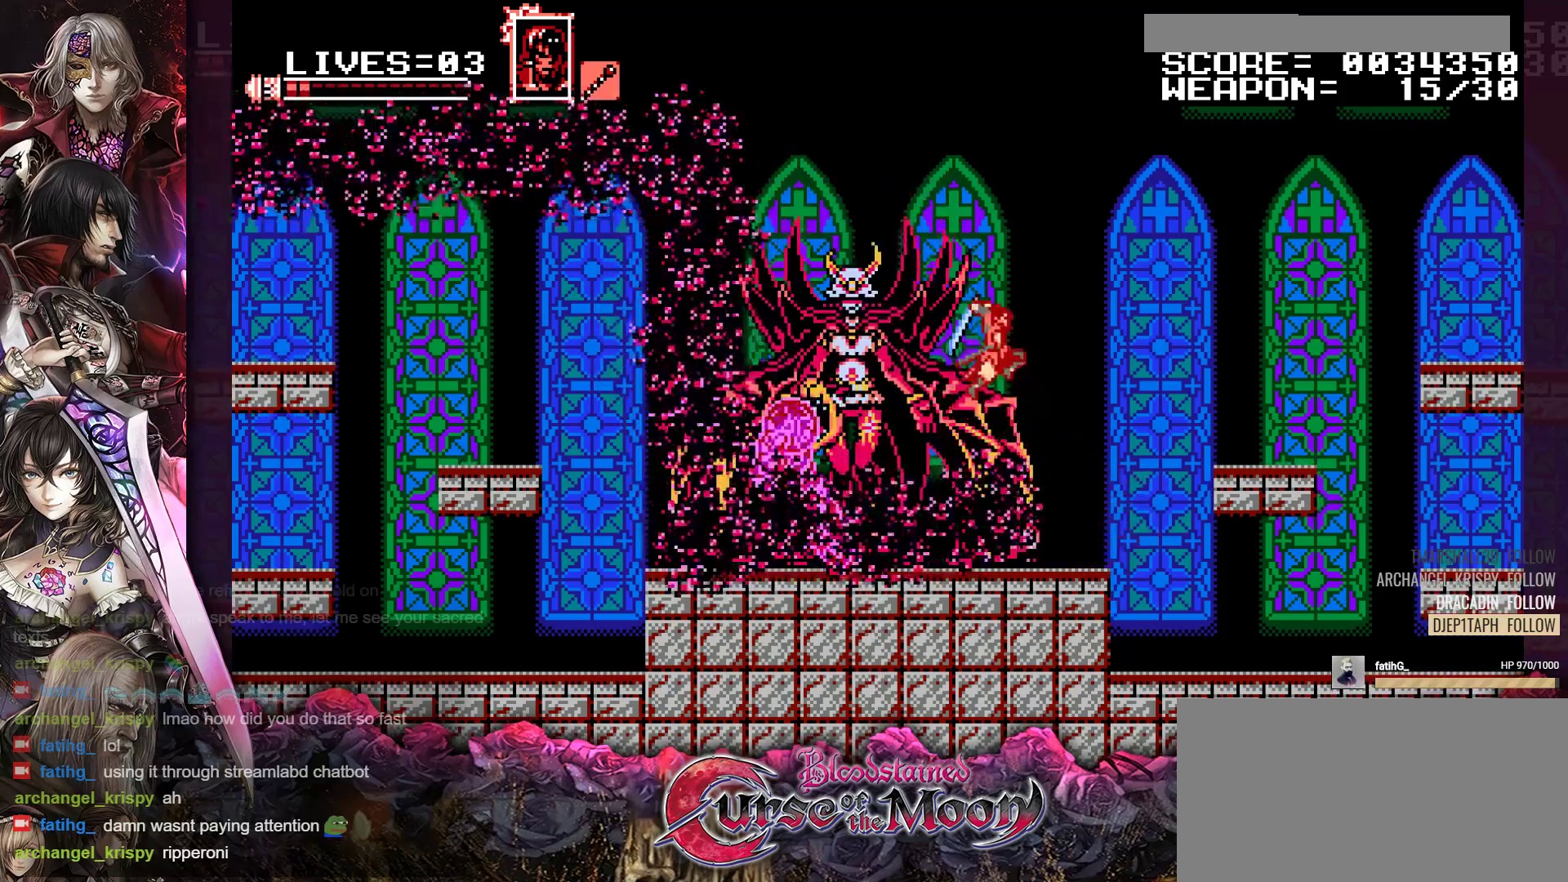
{"buttons": [], "events": [[167, "B", "up"], [167, "Y", "up"], [433, "DPAD_RIGHT", "up"]]}
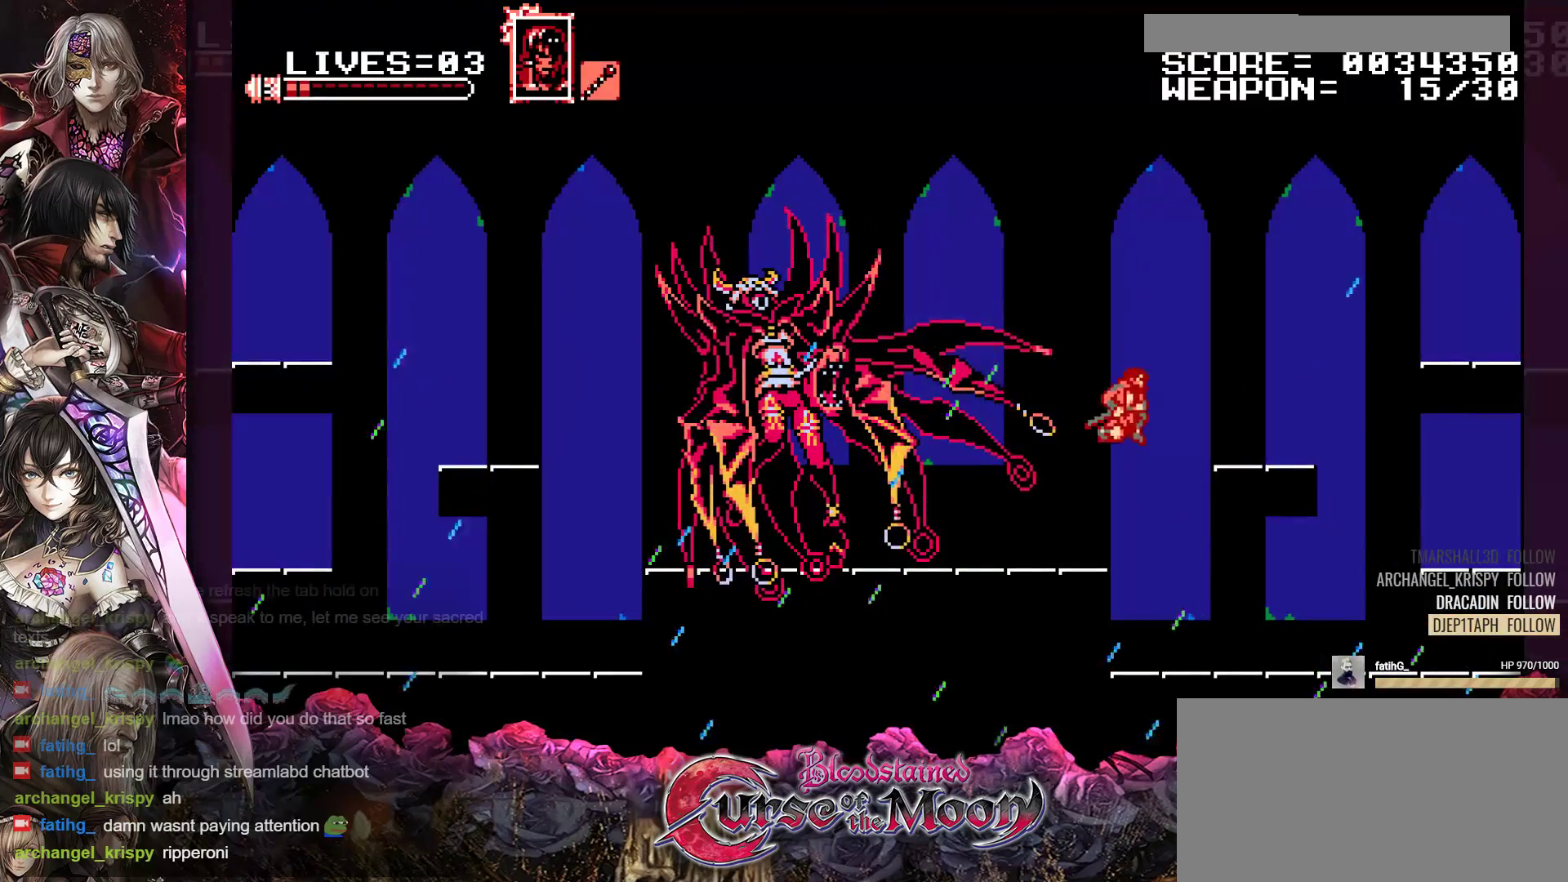
{"buttons": ["B", "DPAD_LEFT"], "events": [[267, "DPAD_LEFT", "down"], [367, "B", "down"]]}
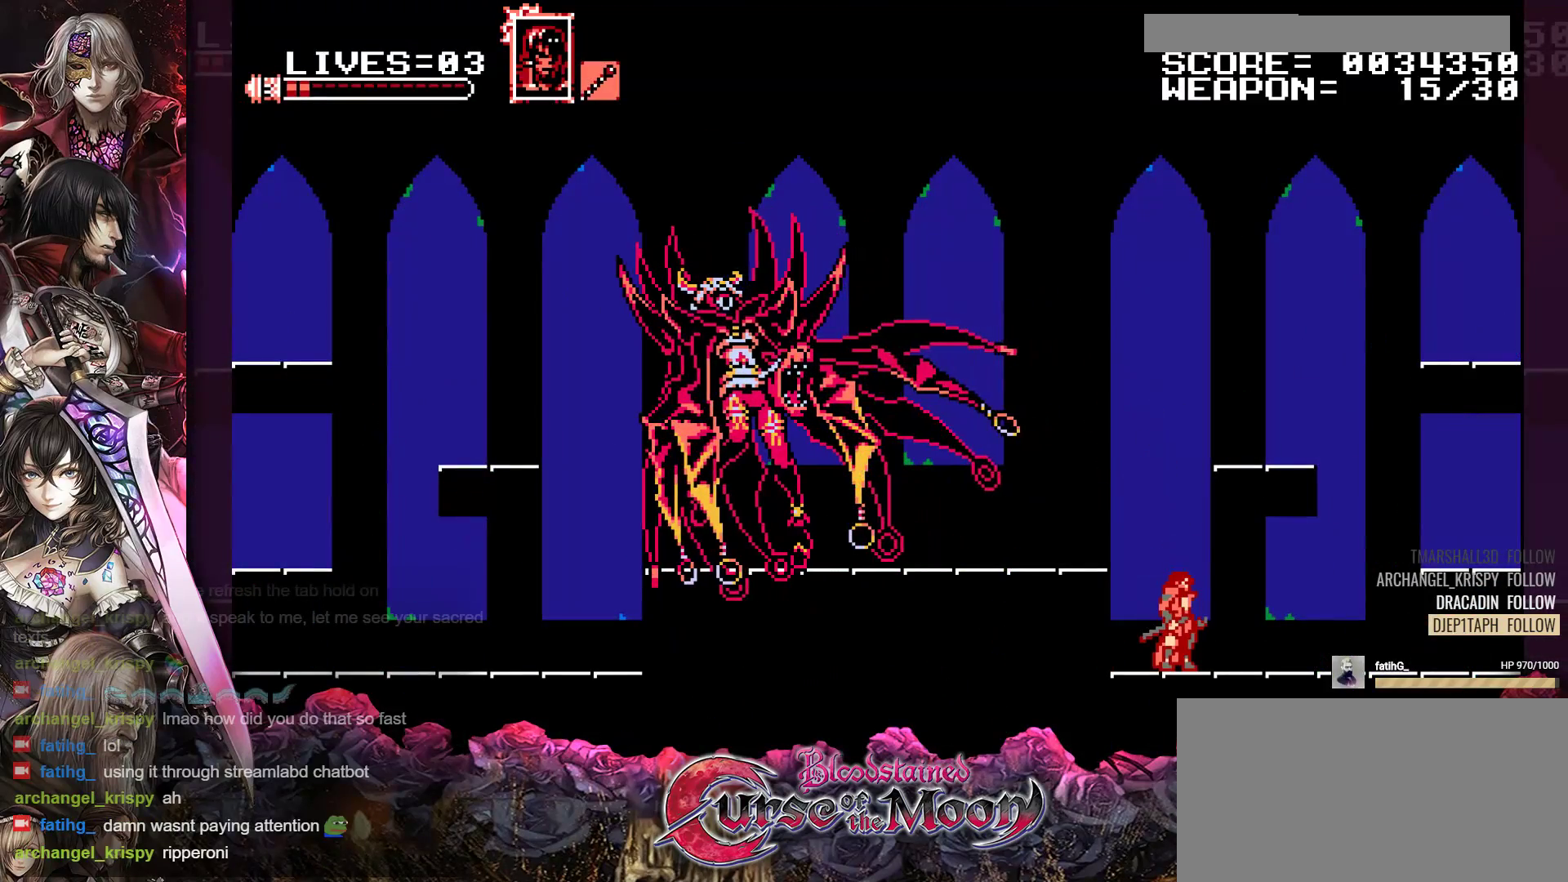
{"buttons": [], "events": [[100, "B", "up"], [233, "DPAD_LEFT", "up"]]}